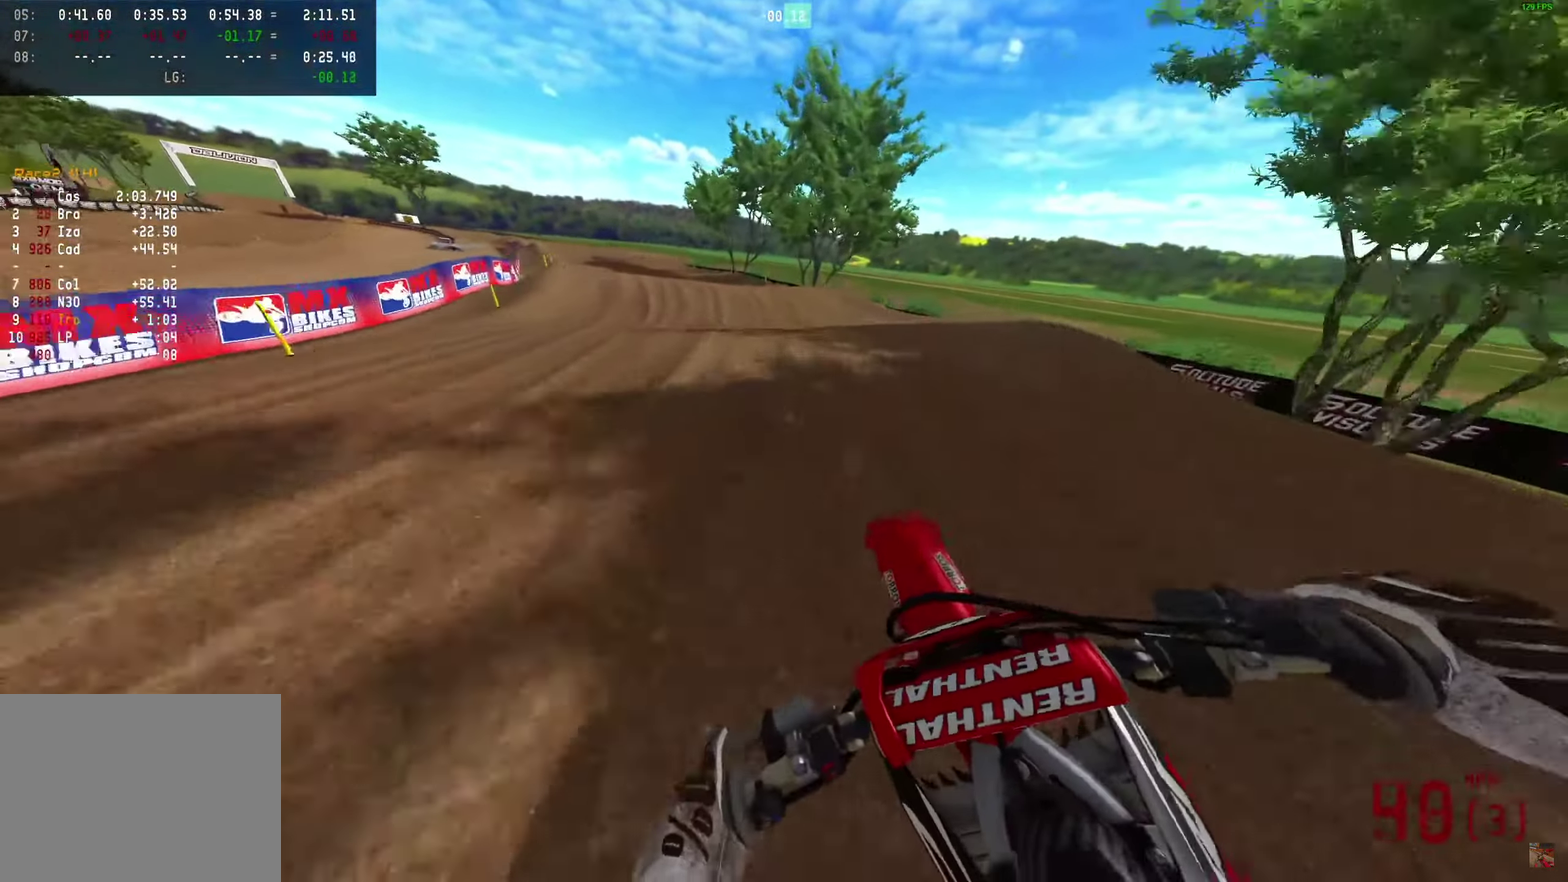
Gameplay with a controller (PlayStation layout); each line is a JSON object with the inputs held at the frame after it (dt_ms = milliseconds from this image to that frame). "events" lists button and stick changes between this image and that frame as [ms after this image, input, new state], when the widget could be followed in between. Not read: R1.
{"dt_ms": 500, "buttons": ["R2"], "left_stick": "center", "right_stick": "center"}
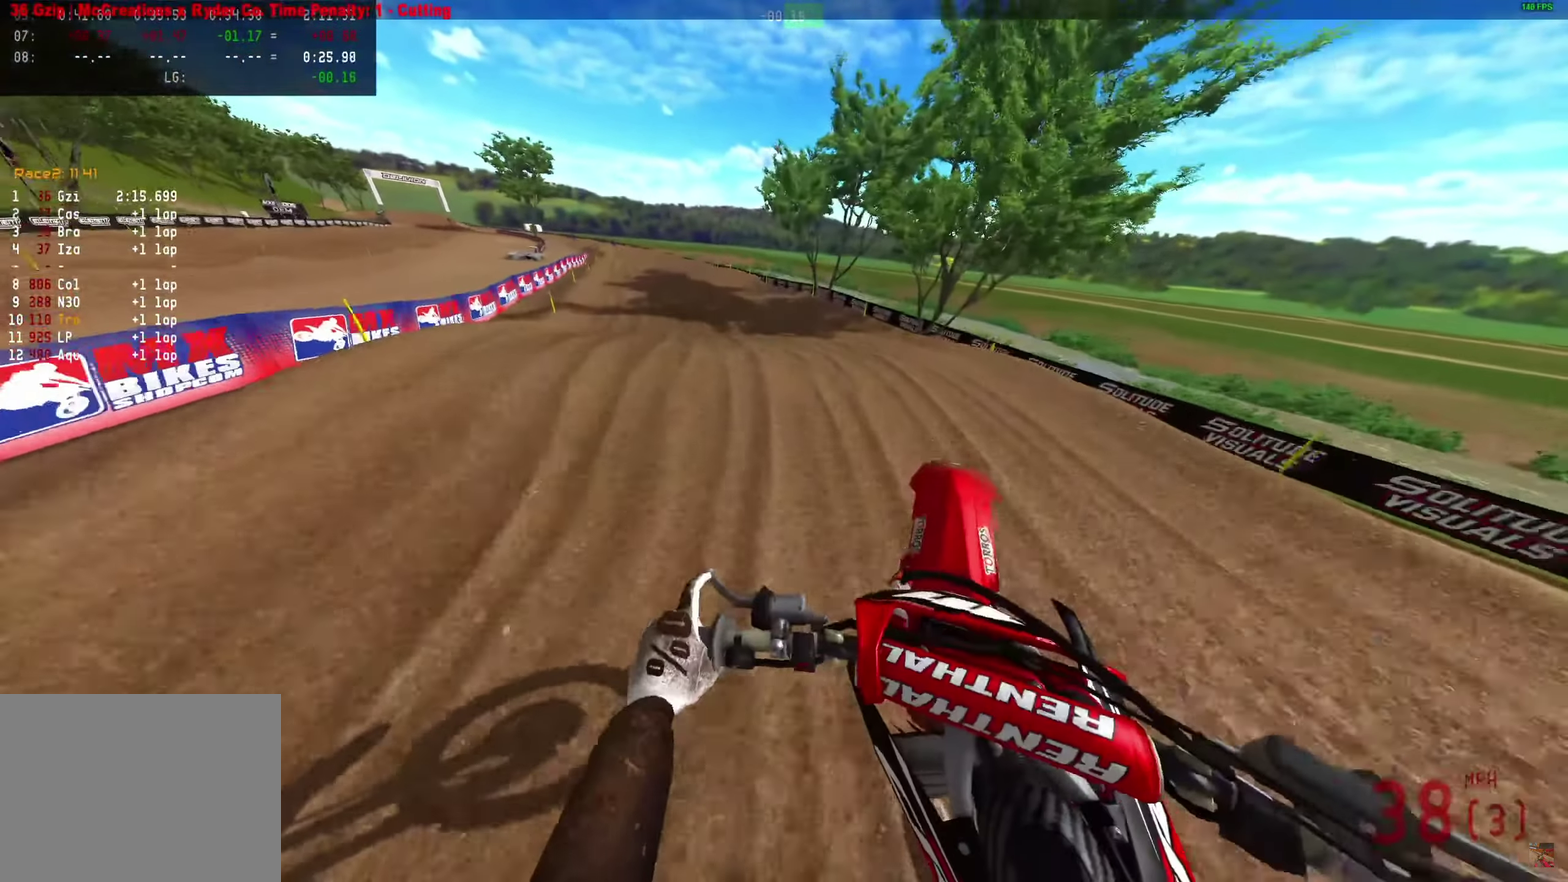
{"dt_ms": 350, "buttons": ["R2"], "left_stick": "center", "right_stick": "down"}
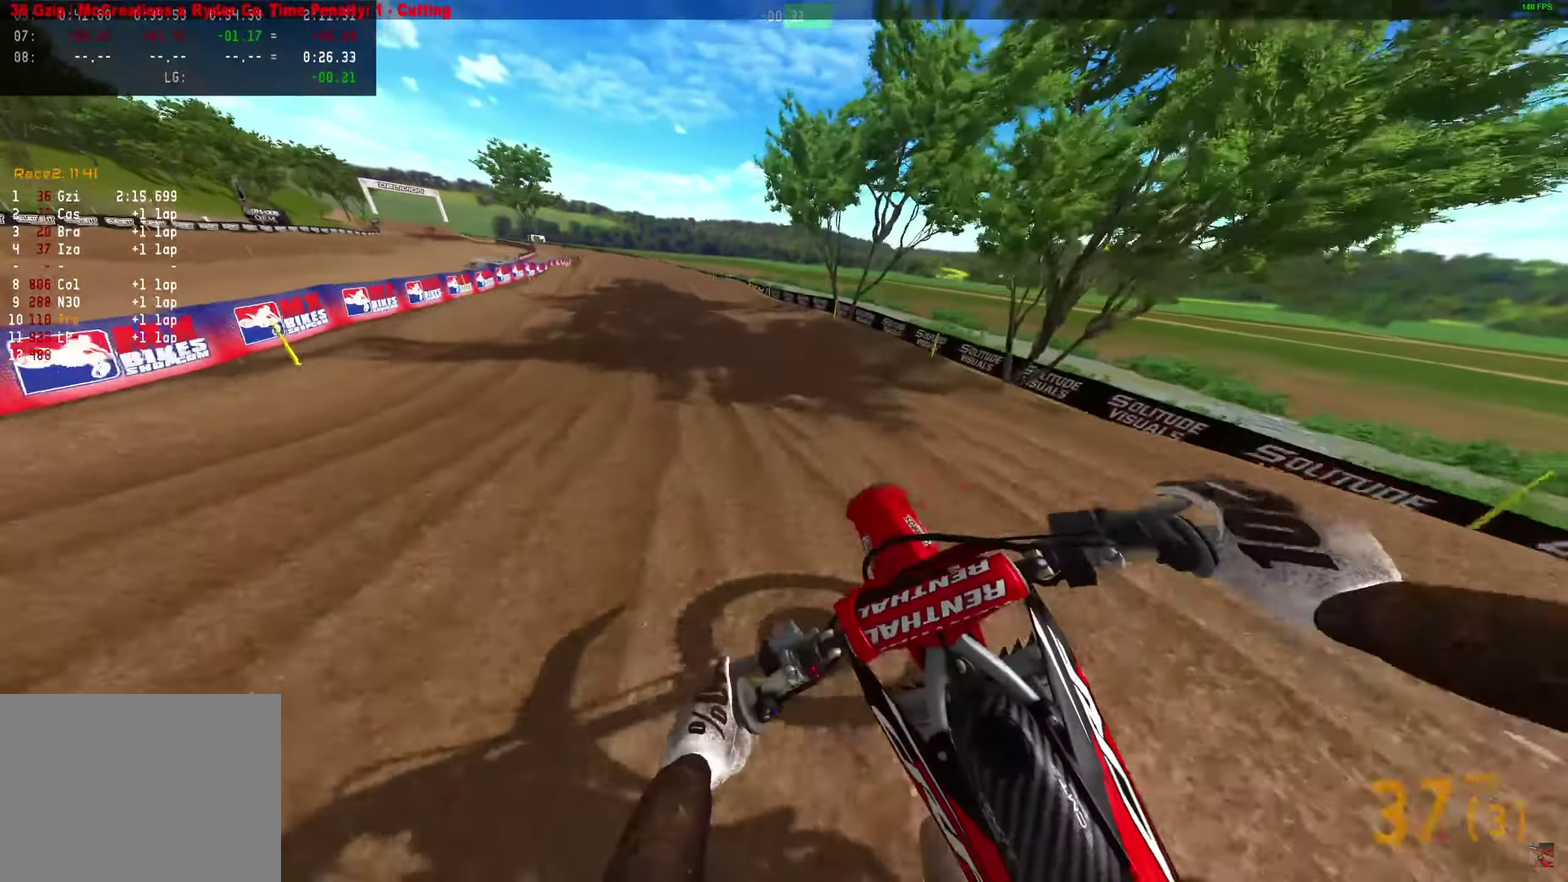
{"dt_ms": 650, "buttons": ["R2"], "left_stick": "center", "right_stick": "center", "events": [[183, "right_stick", "center"]]}
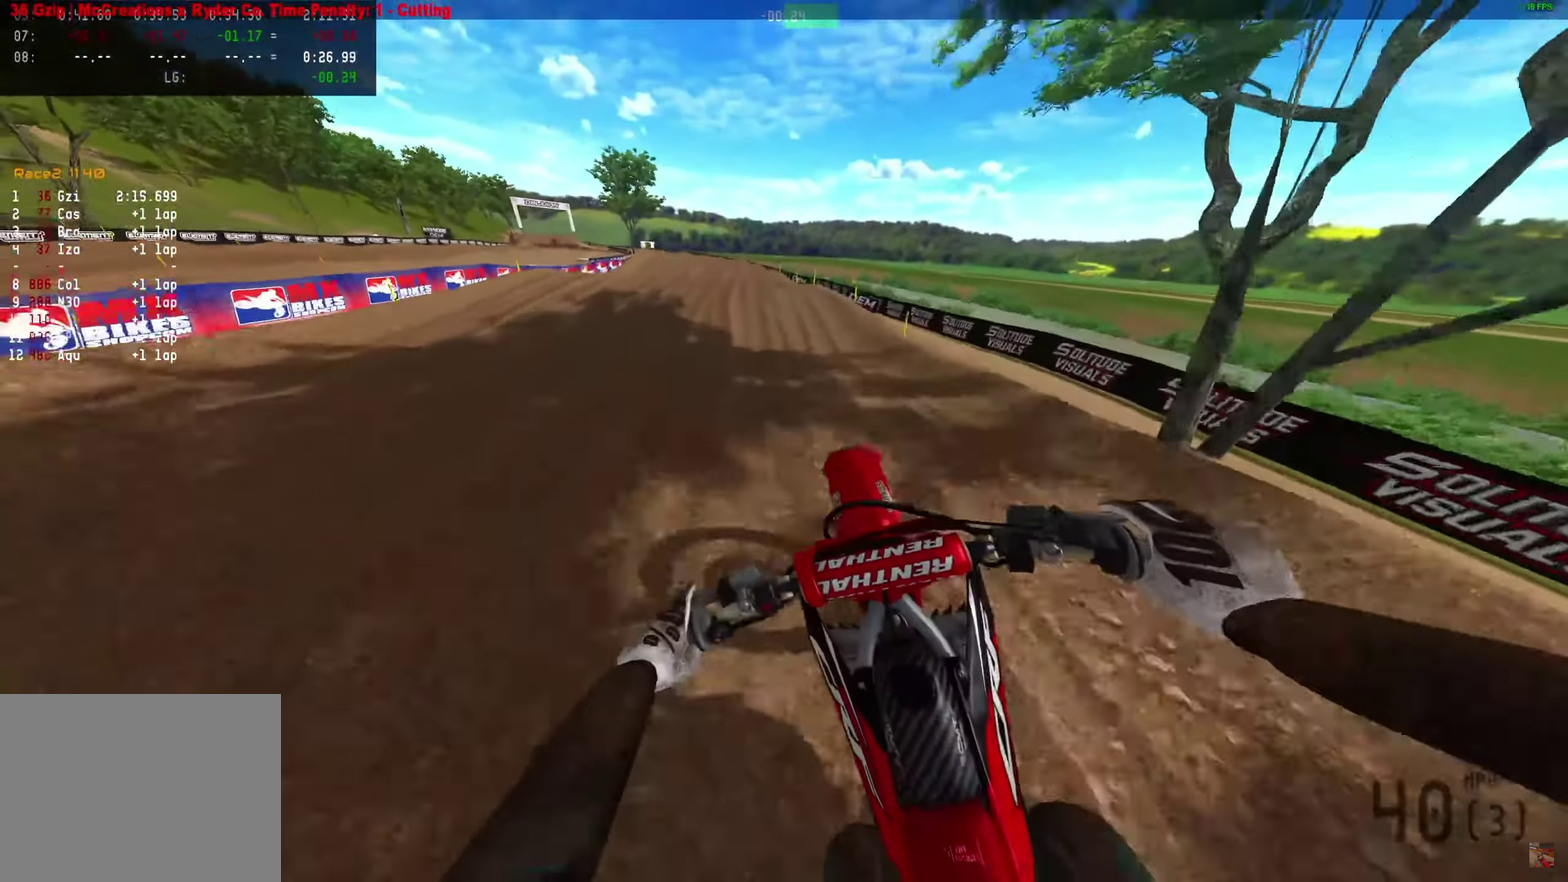
{"dt_ms": 450, "buttons": ["R2"], "left_stick": "up-left", "right_stick": "center", "events": [[67, "right_stick", "up"], [350, "left_stick", "up-left"], [350, "right_stick", "center"]]}
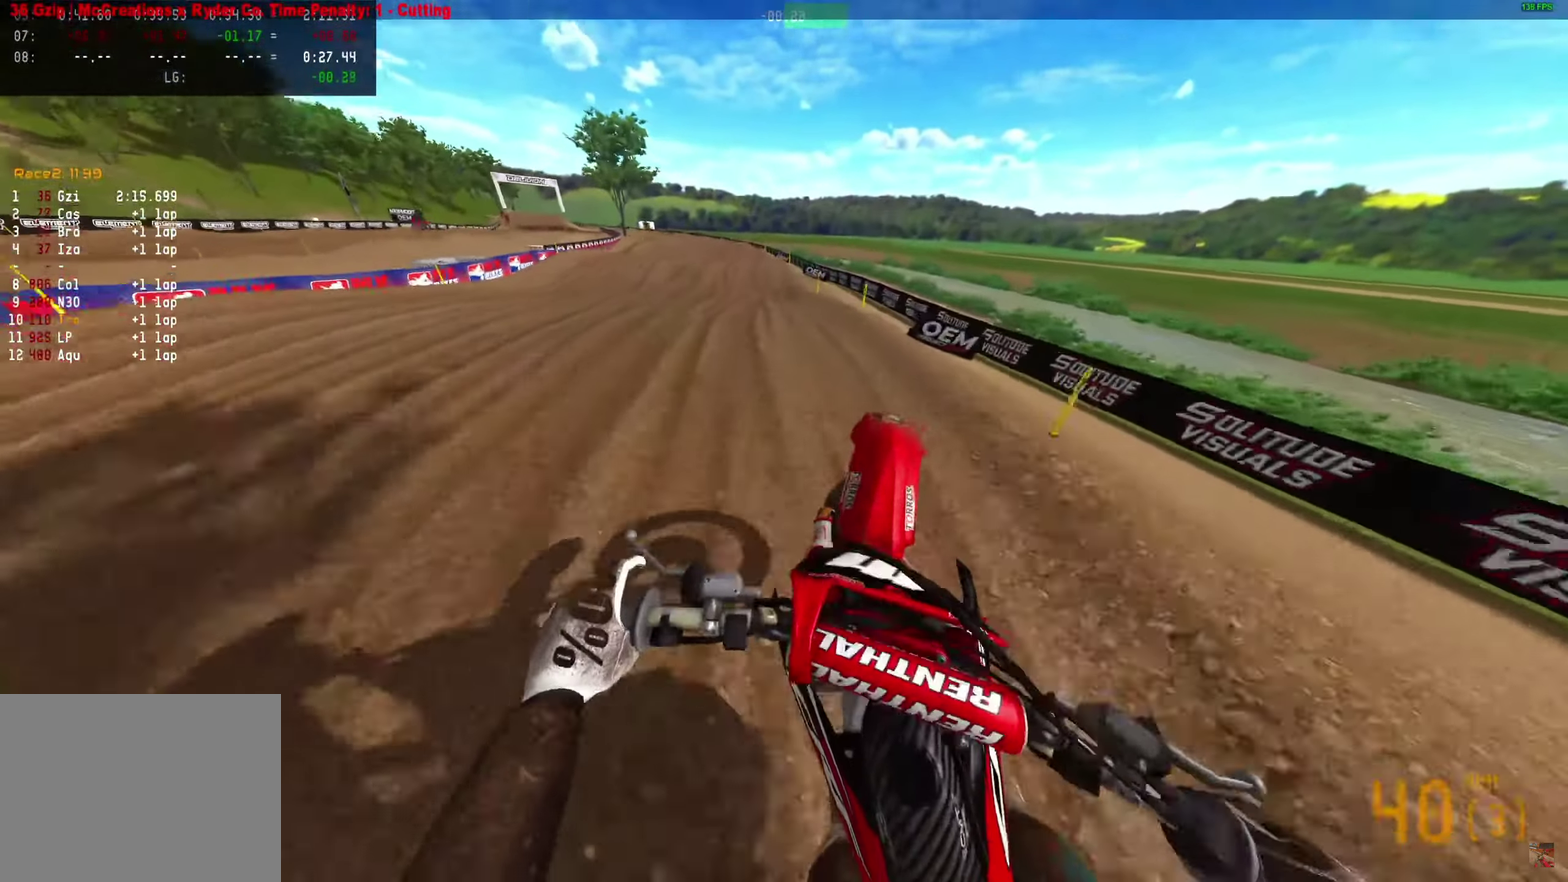
{"dt_ms": 550, "buttons": ["R2"], "left_stick": "center", "right_stick": "center", "events": [[183, "right_stick", "down"], [217, "left_stick", "center"], [317, "right_stick", "center"]]}
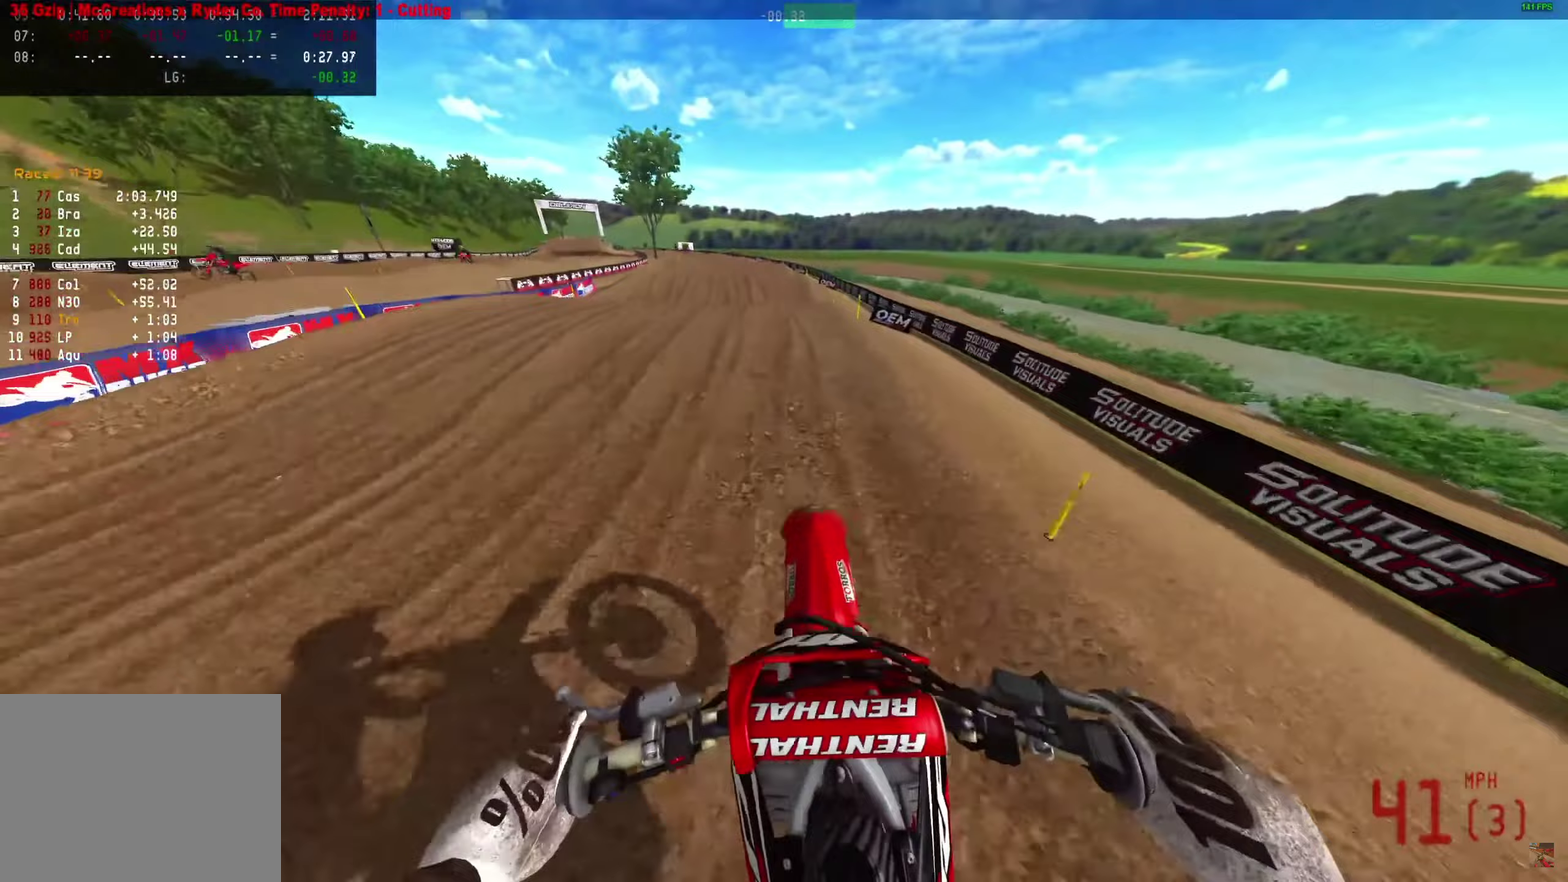
{"dt_ms": 350, "buttons": ["R2"], "left_stick": "center", "right_stick": "center", "events": [[17, "right_stick", "up-right"], [167, "right_stick", "right"], [333, "right_stick", "center"]]}
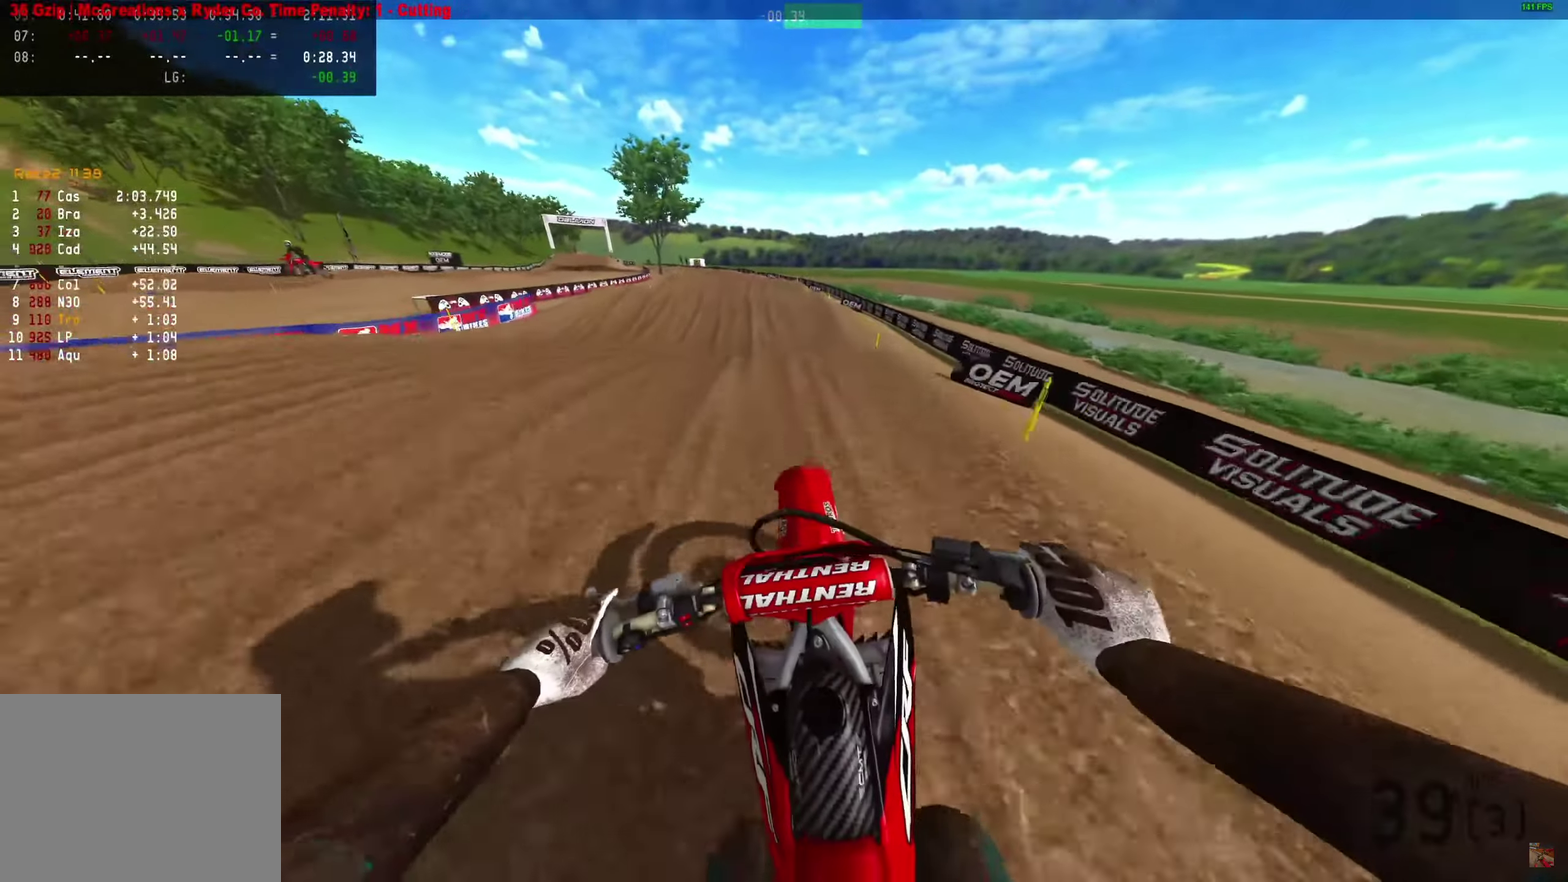
{"dt_ms": 650, "buttons": ["R2"], "left_stick": "center", "right_stick": "up", "events": [[283, "right_stick", "up"]]}
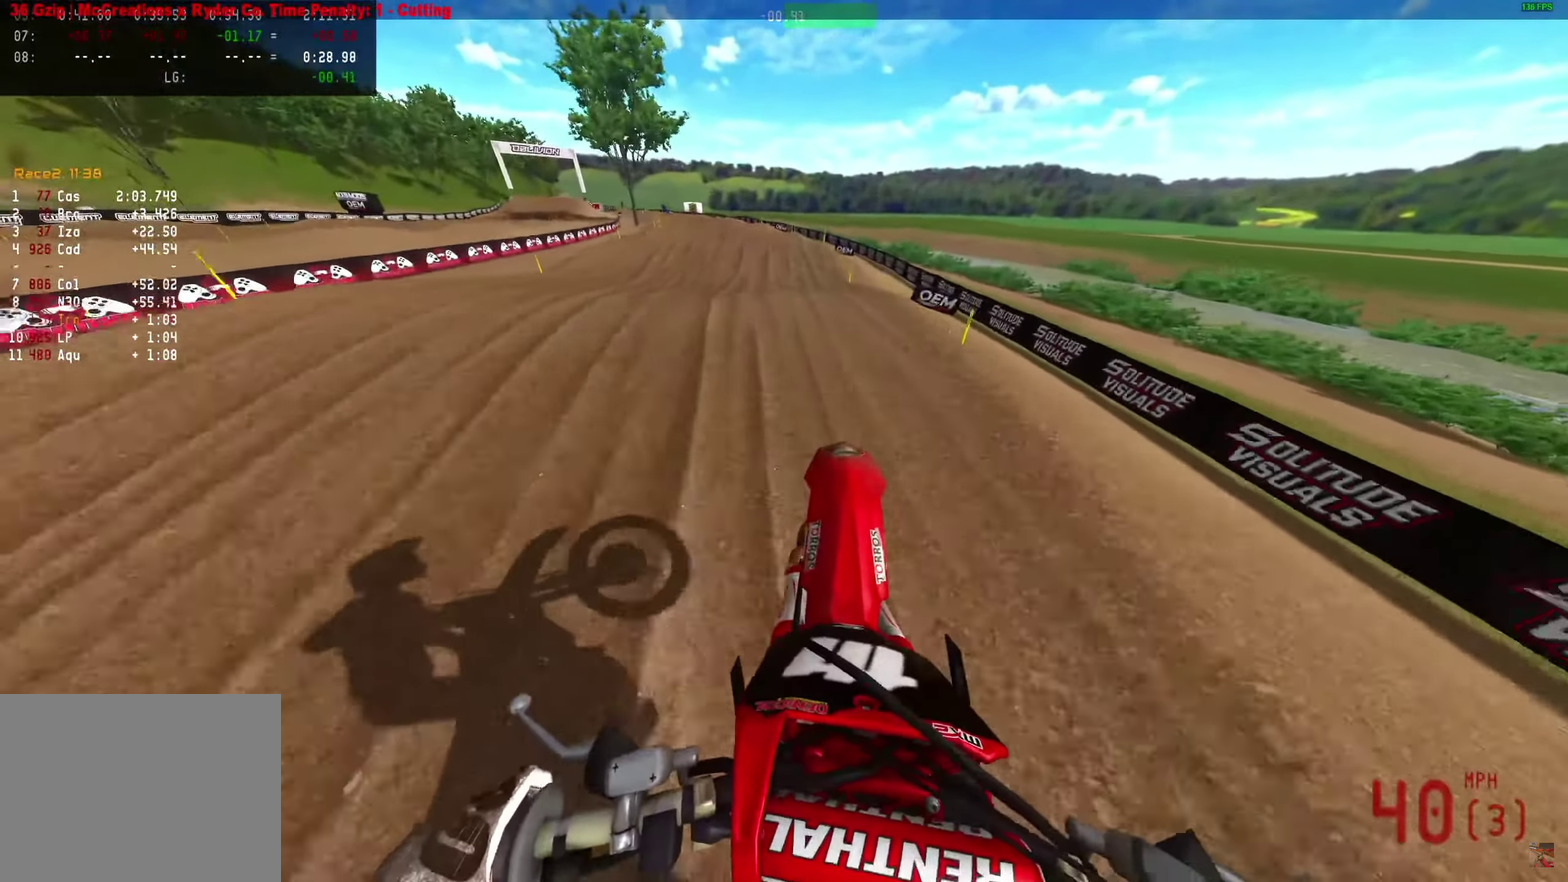
{"dt_ms": 450, "buttons": ["R2"], "left_stick": "center", "right_stick": "up", "events": [[100, "right_stick", "center"], [267, "right_stick", "up"]]}
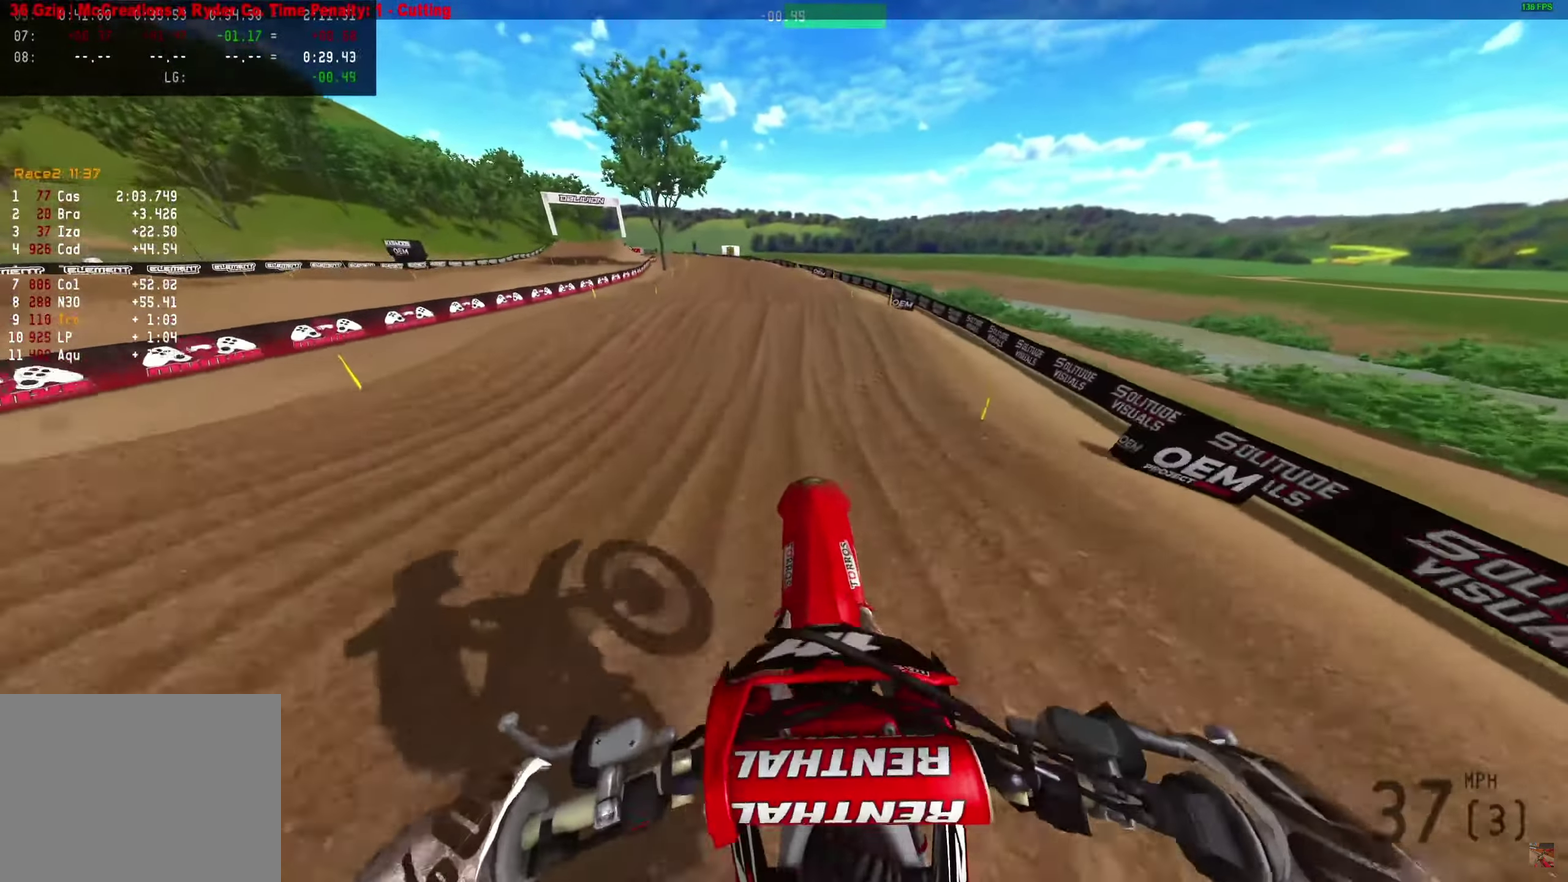
{"dt_ms": 550, "buttons": ["R2"], "left_stick": "center", "right_stick": "up", "events": []}
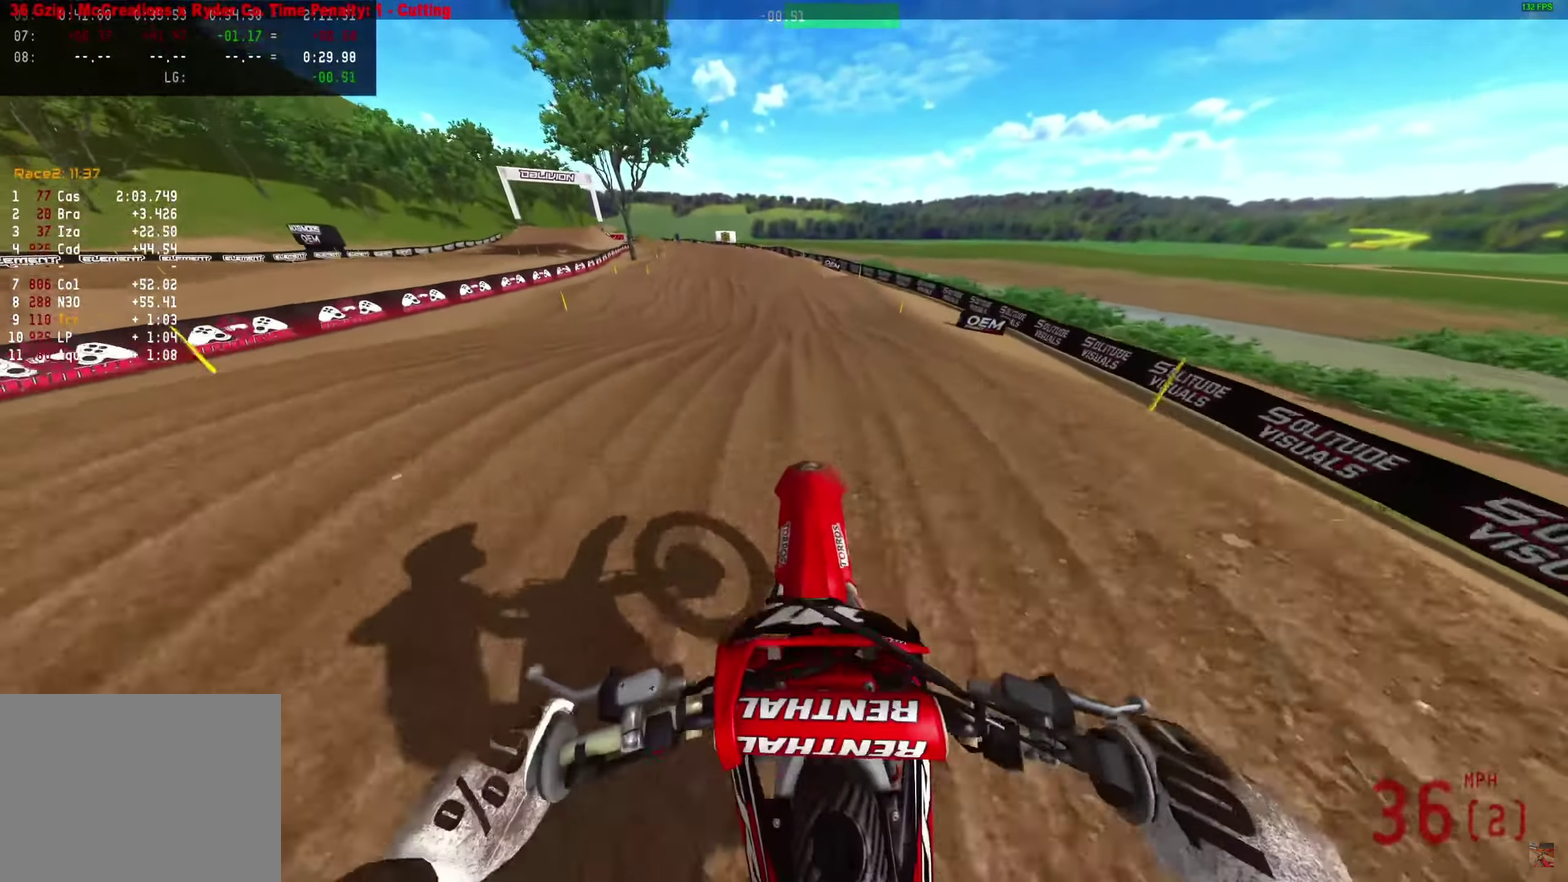
{"dt_ms": 450, "buttons": ["R2"], "left_stick": "center", "right_stick": "down", "events": [[33, "right_stick", "down"]]}
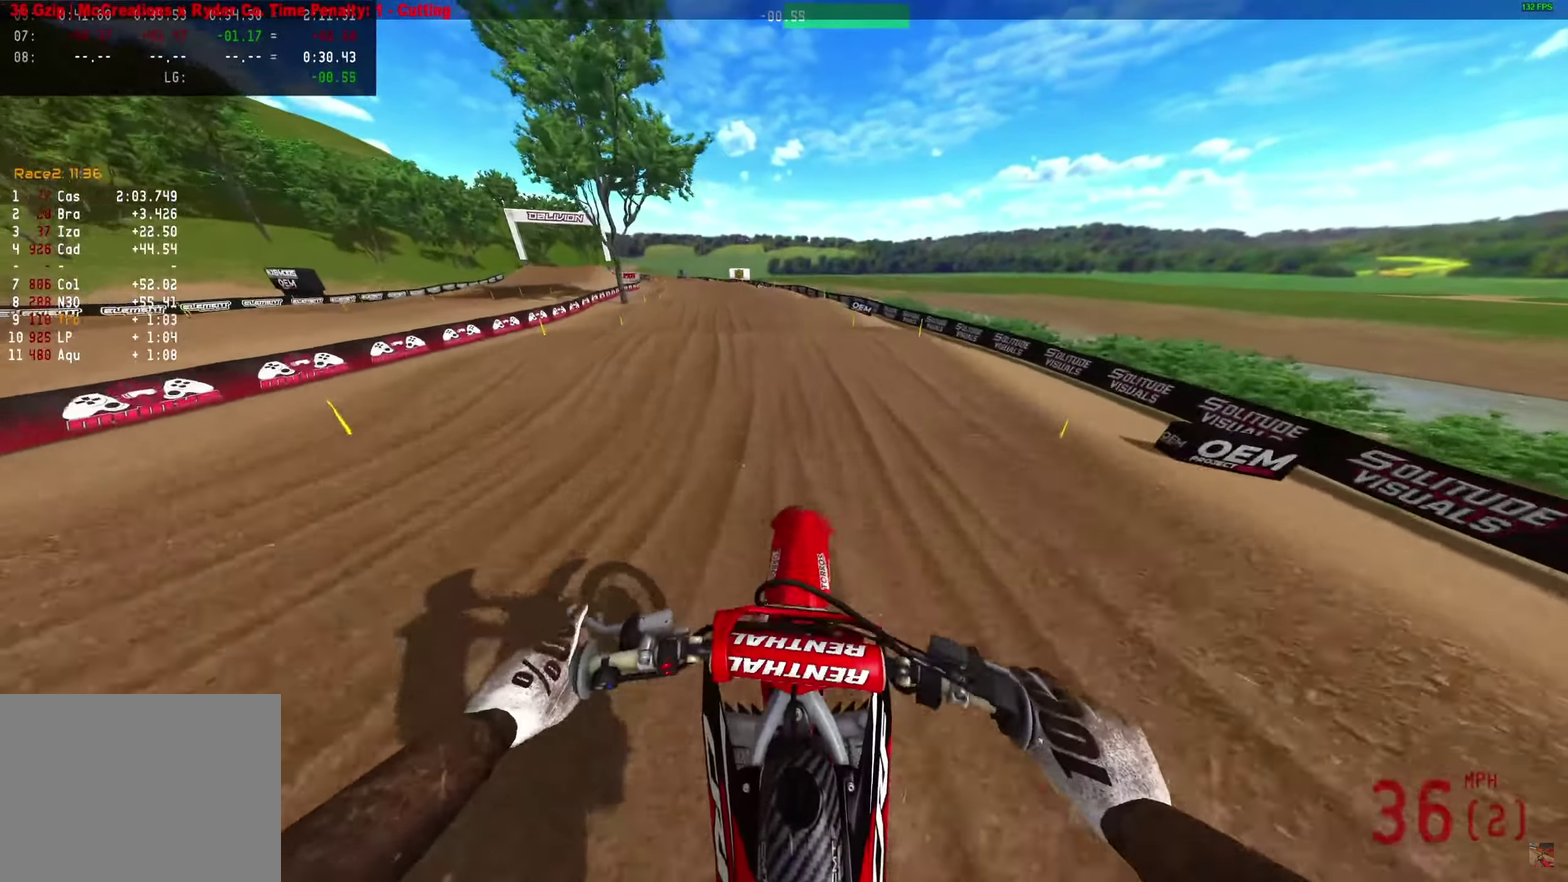
{"dt_ms": 550, "buttons": ["R2"], "left_stick": "center", "right_stick": "right", "events": [[67, "right_stick", "center"], [417, "right_stick", "up-right"], [500, "right_stick", "right"]]}
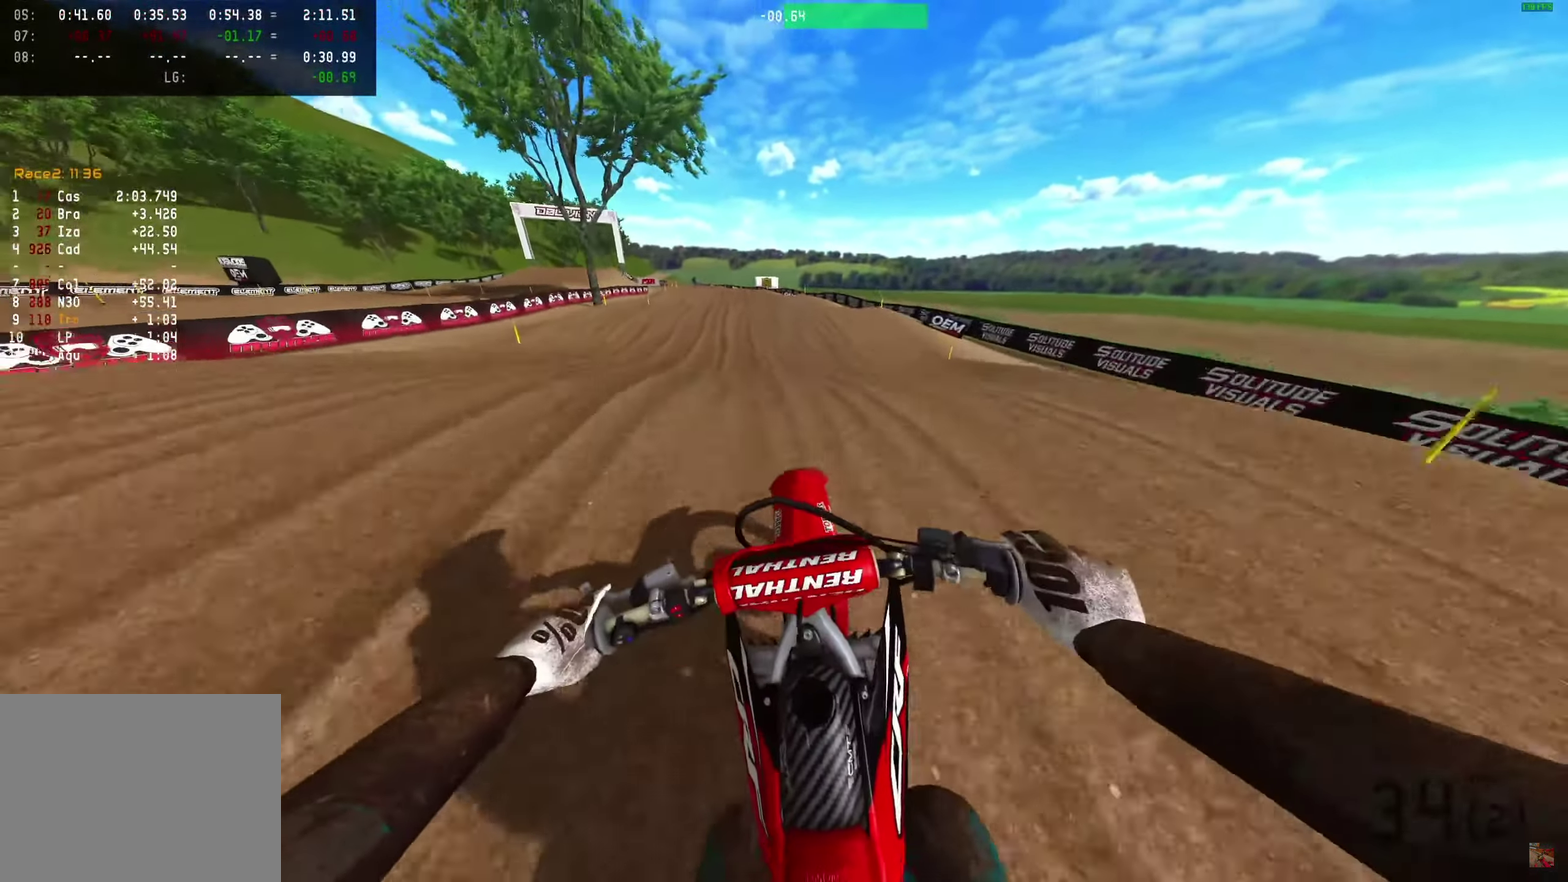
{"dt_ms": 450, "buttons": ["R2"], "left_stick": "center", "right_stick": "up", "events": [[83, "right_stick", "up-right"], [183, "right_stick", "up"]]}
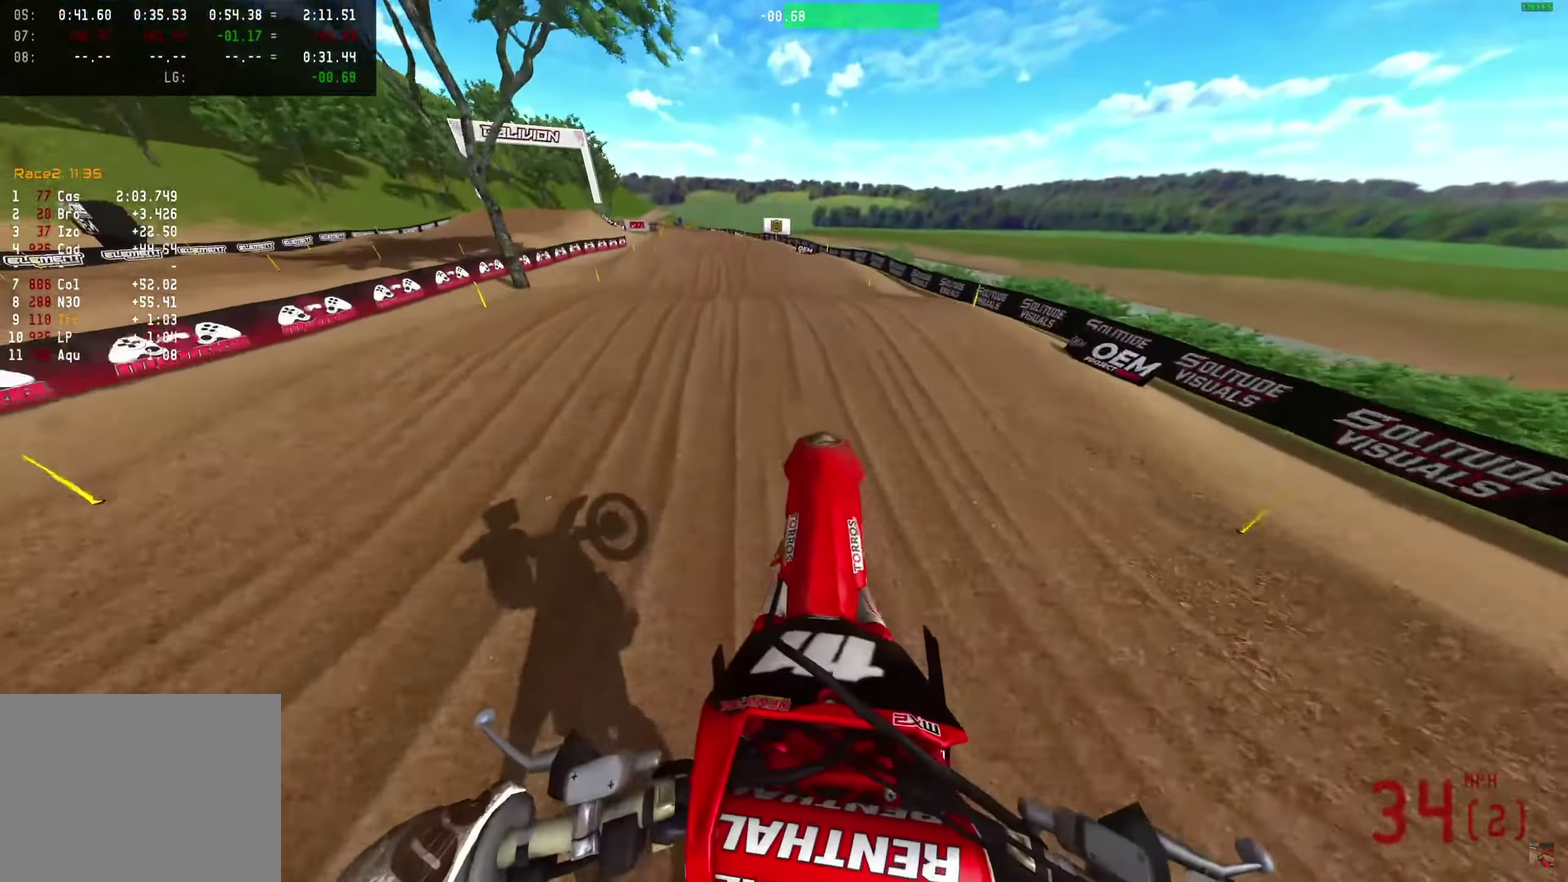
{"dt_ms": 550, "buttons": ["R2"], "left_stick": "center", "right_stick": "down", "events": [[267, "right_stick", "center"], [500, "right_stick", "down"]]}
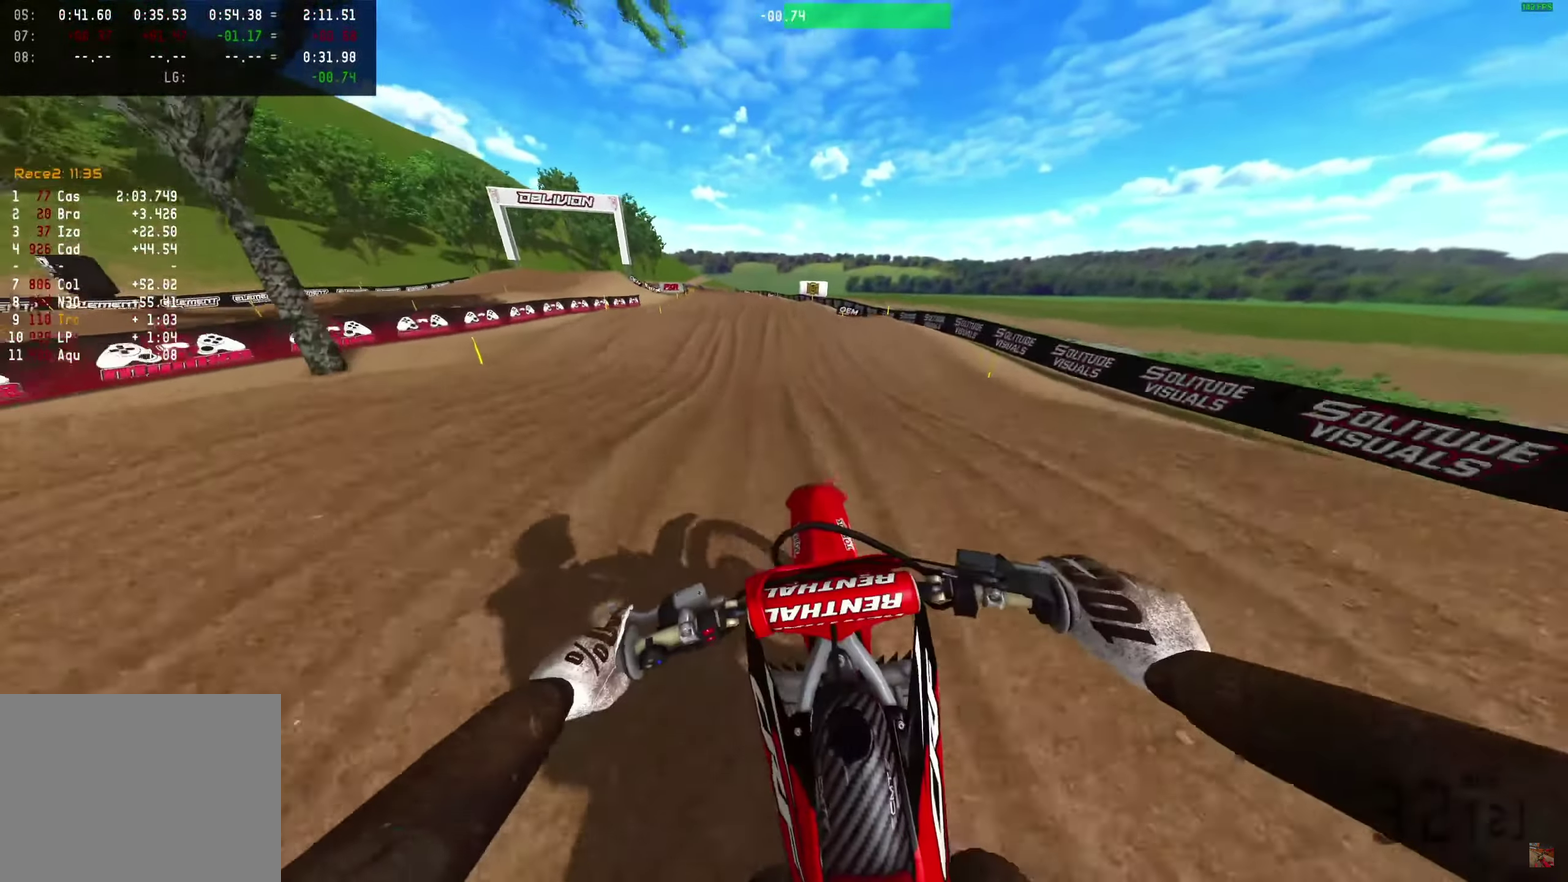
{"dt_ms": 350, "buttons": ["R2"], "left_stick": "center", "right_stick": "up", "events": [[133, "right_stick", "center"], [283, "right_stick", "up"]]}
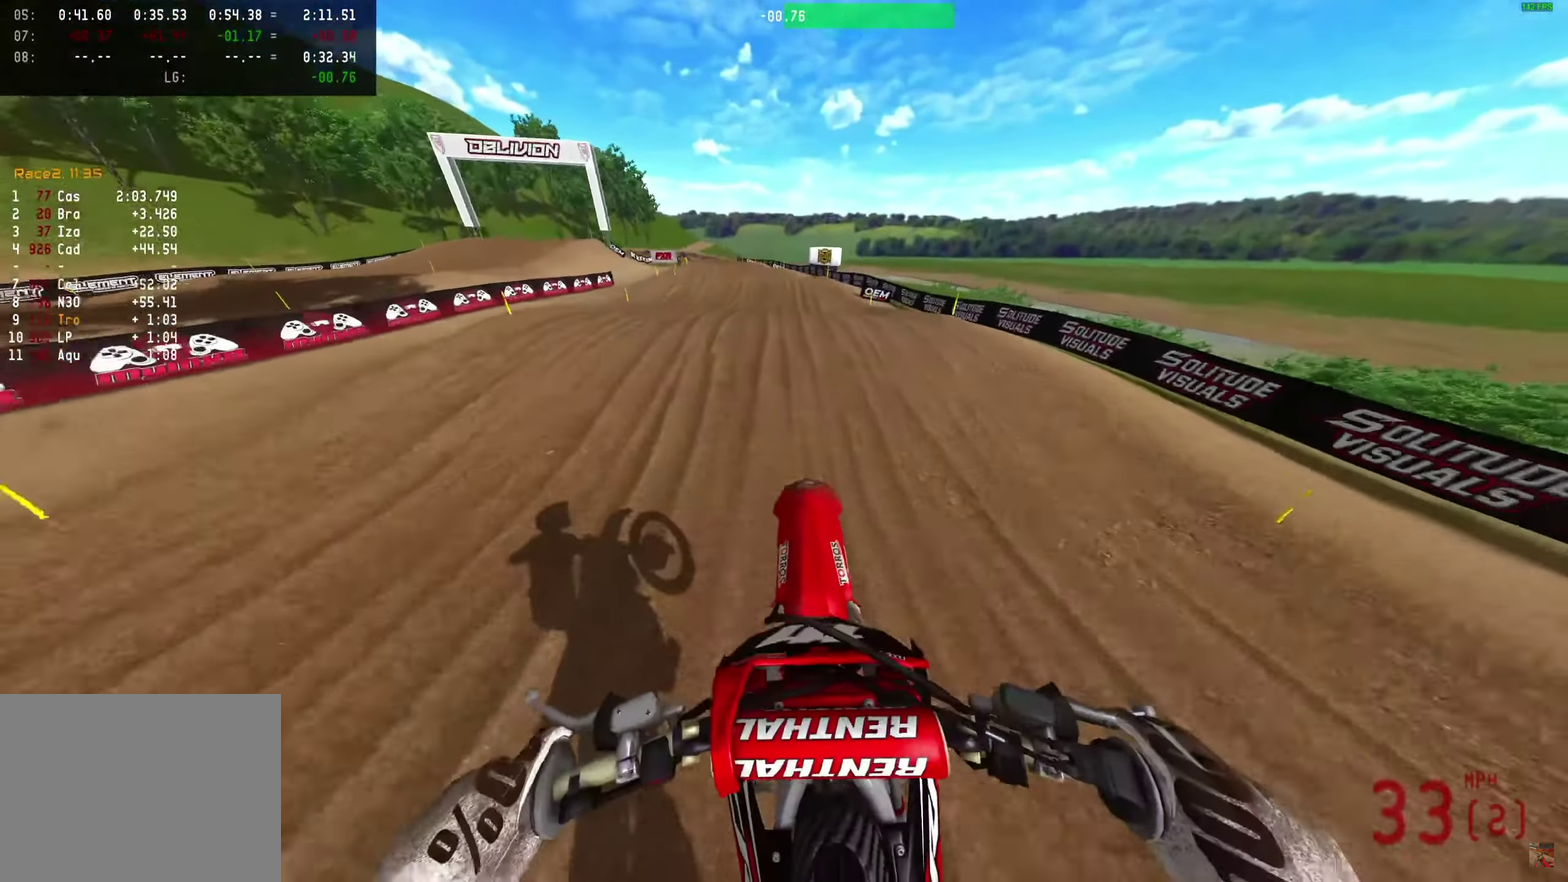
{"dt_ms": 900, "buttons": ["R2"], "left_stick": "center", "right_stick": "up-right", "events": [[800, "right_stick", "up-right"]]}
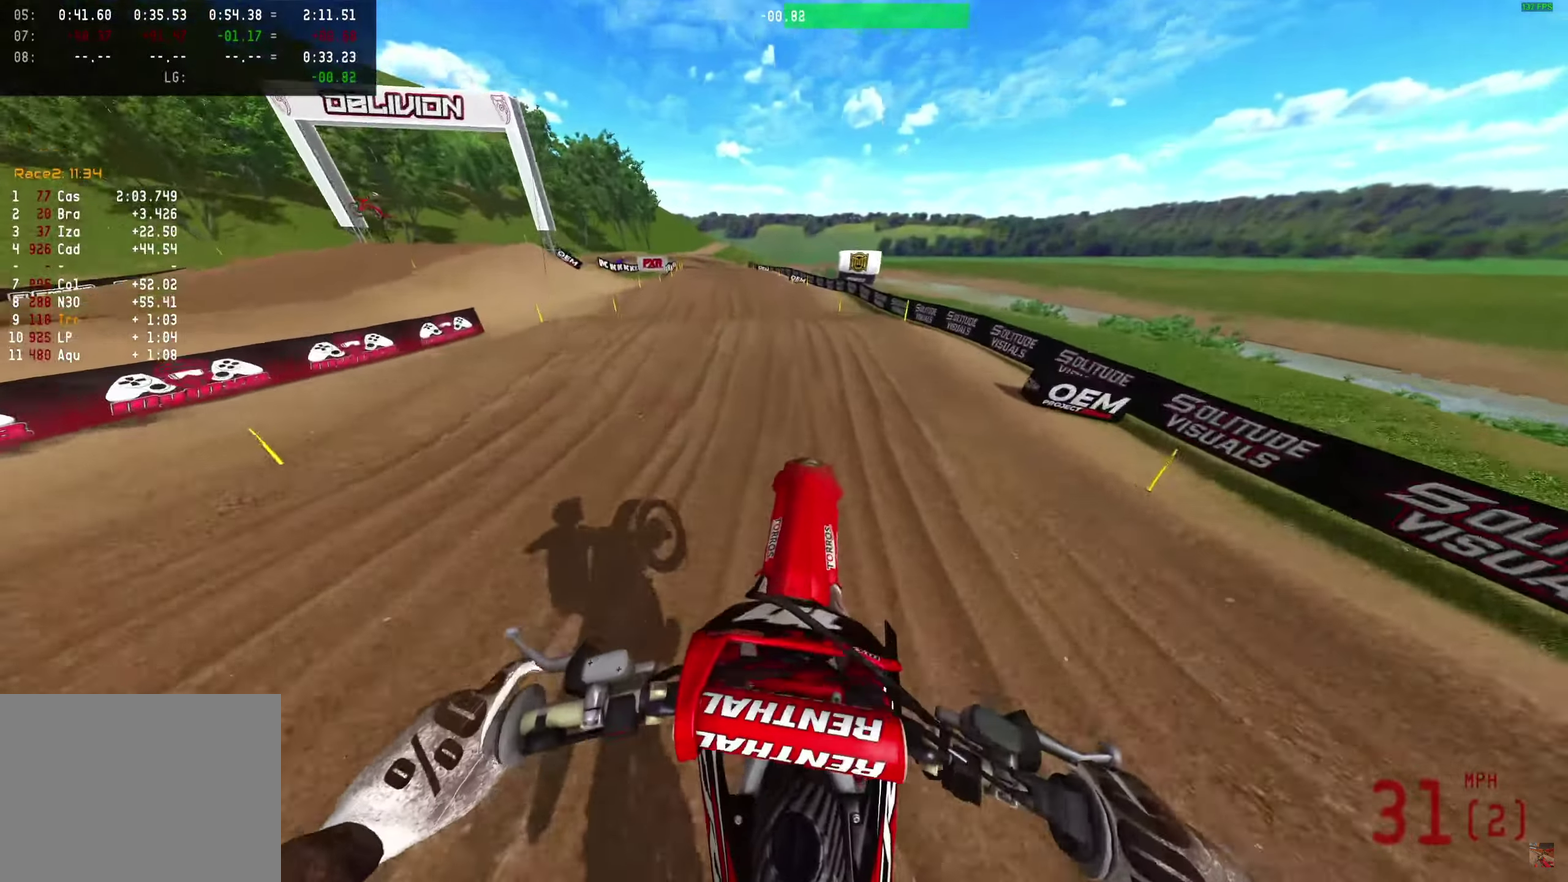
{"dt_ms": 250, "buttons": ["R2"], "left_stick": "center", "right_stick": "up-right", "events": []}
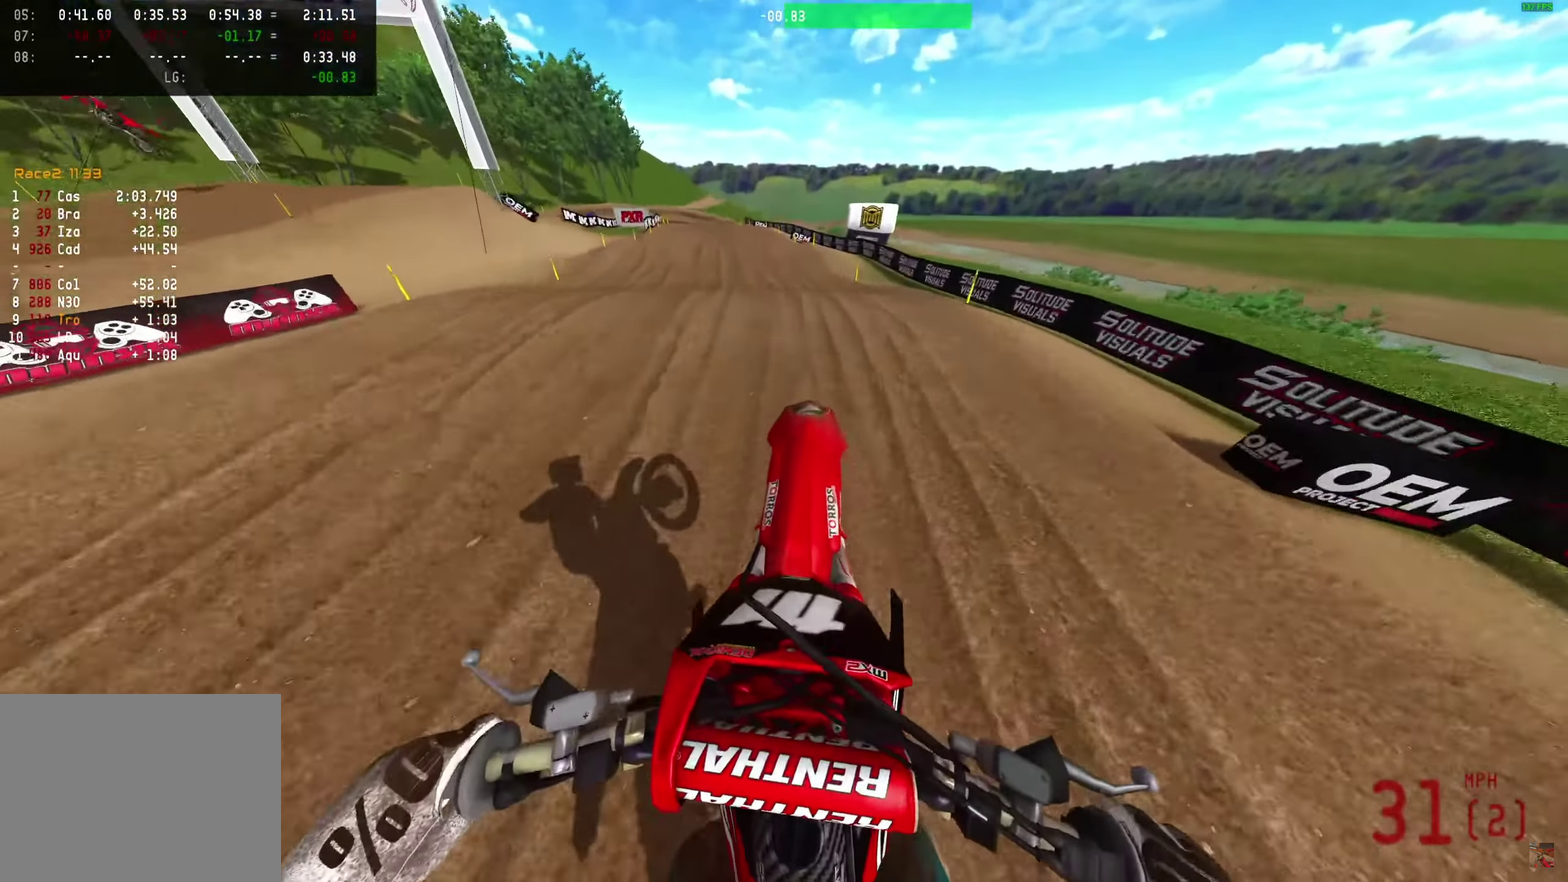
{"dt_ms": 750, "buttons": ["R2"], "left_stick": "center", "right_stick": "center", "events": [[333, "right_stick", "center"]]}
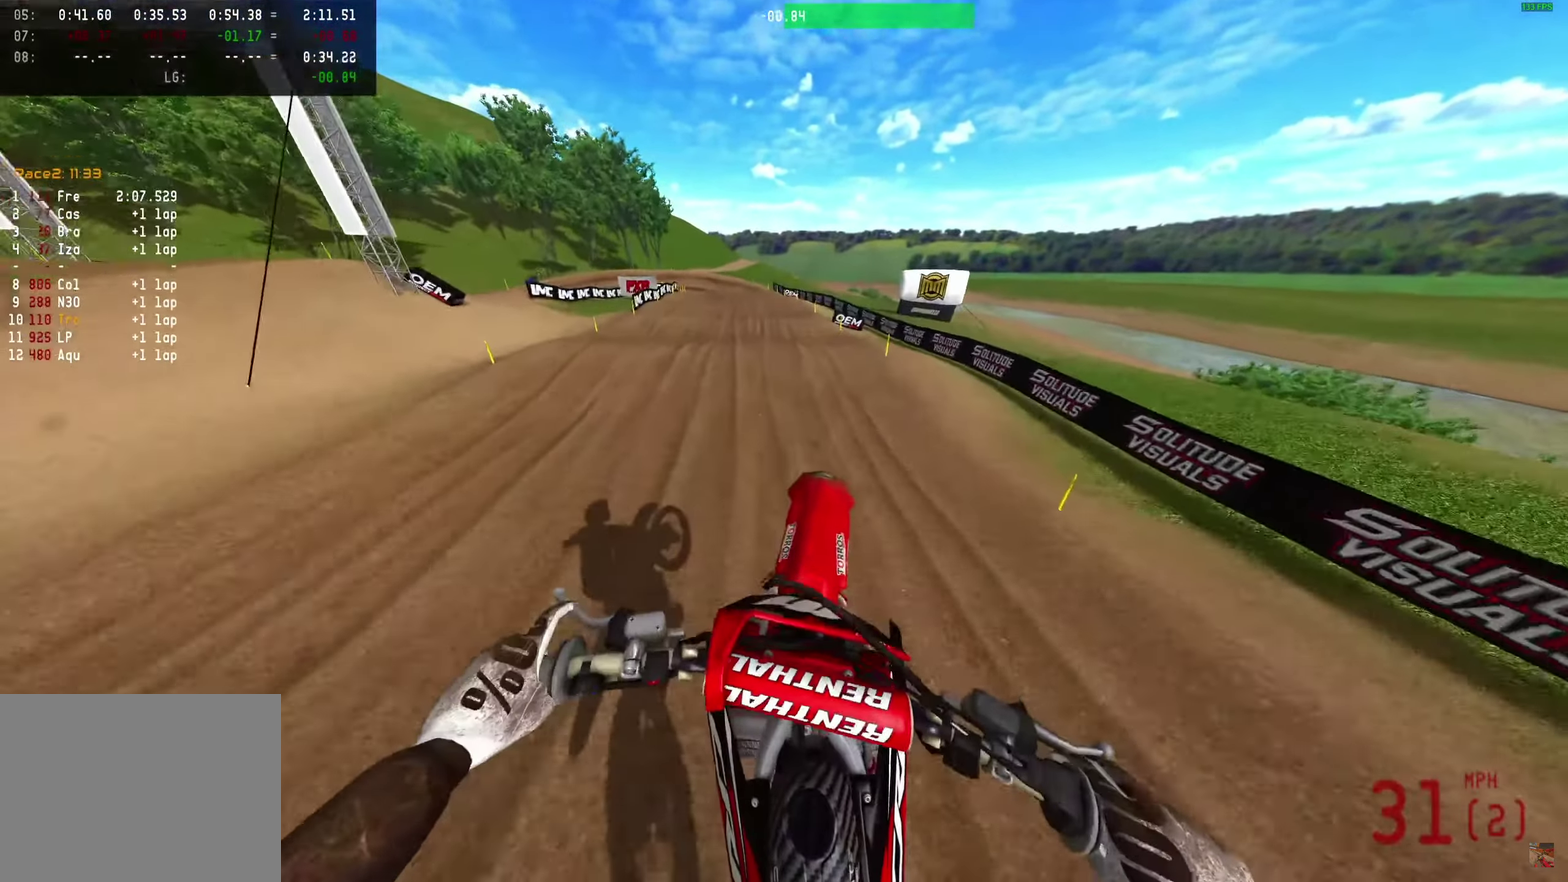
{"dt_ms": 250, "buttons": ["R2"], "left_stick": "center", "right_stick": "center", "events": []}
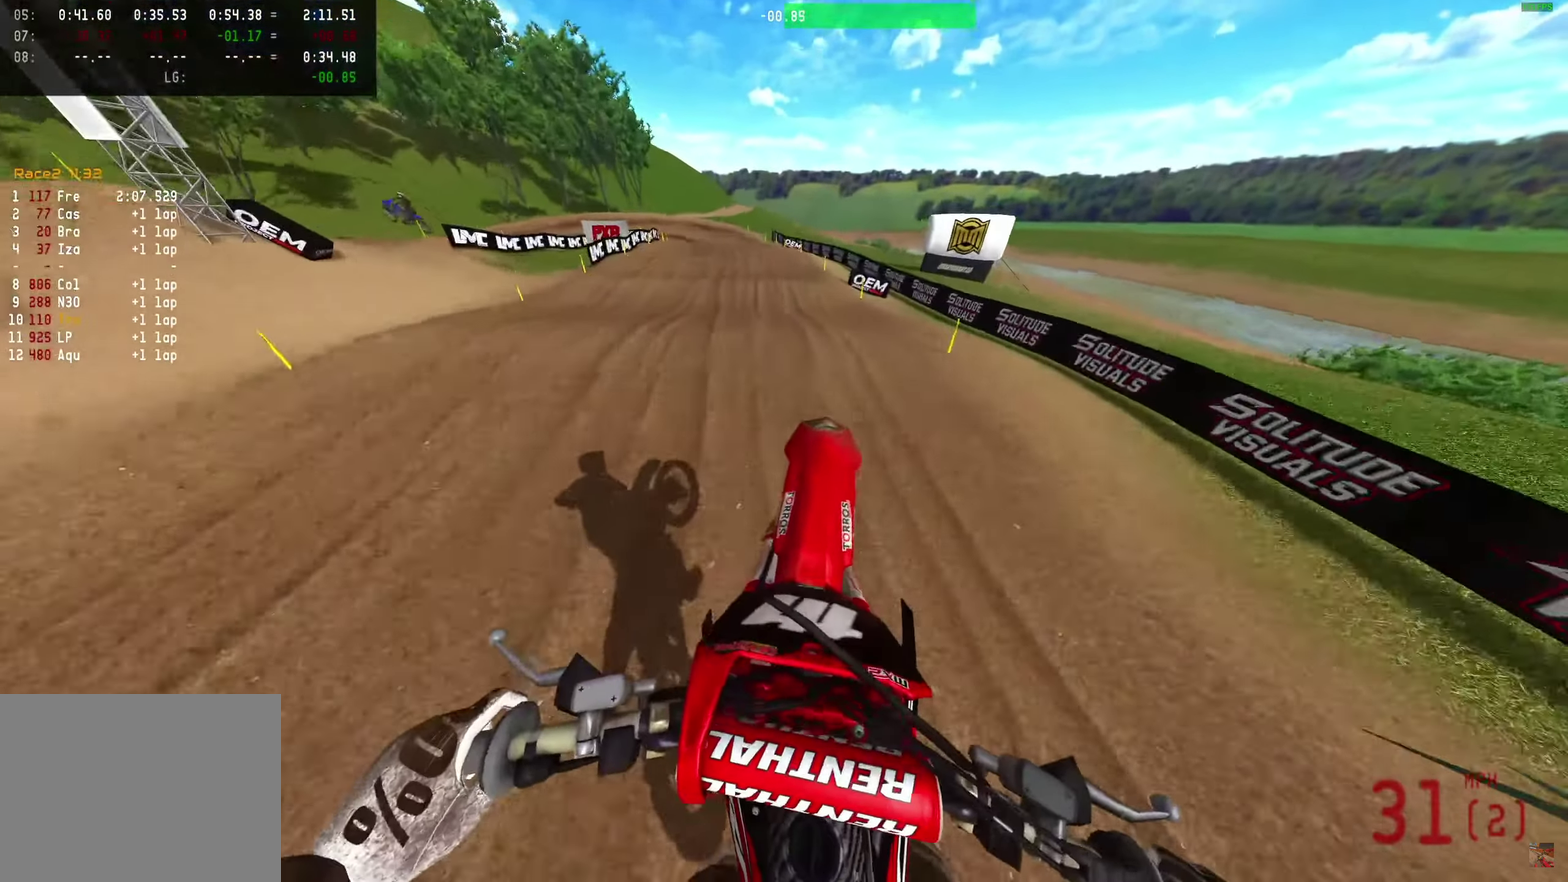
{"dt_ms": 650, "buttons": ["R2"], "left_stick": "center", "right_stick": "center", "events": [[133, "right_stick", "up"], [267, "right_stick", "center"]]}
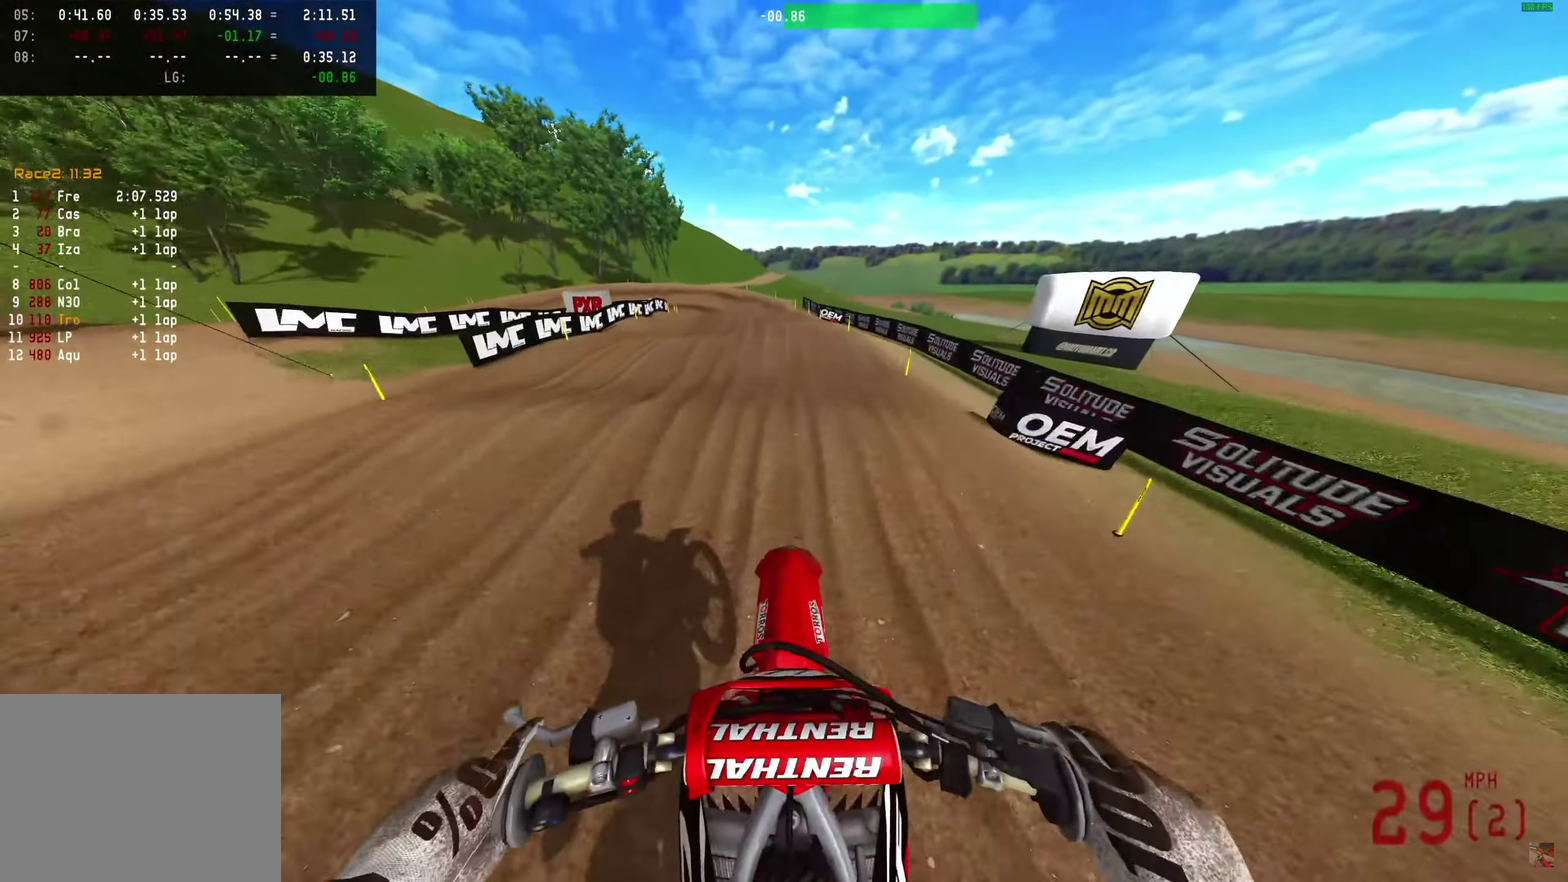
{"dt_ms": 350, "buttons": ["R2"], "left_stick": "center", "right_stick": "center", "events": []}
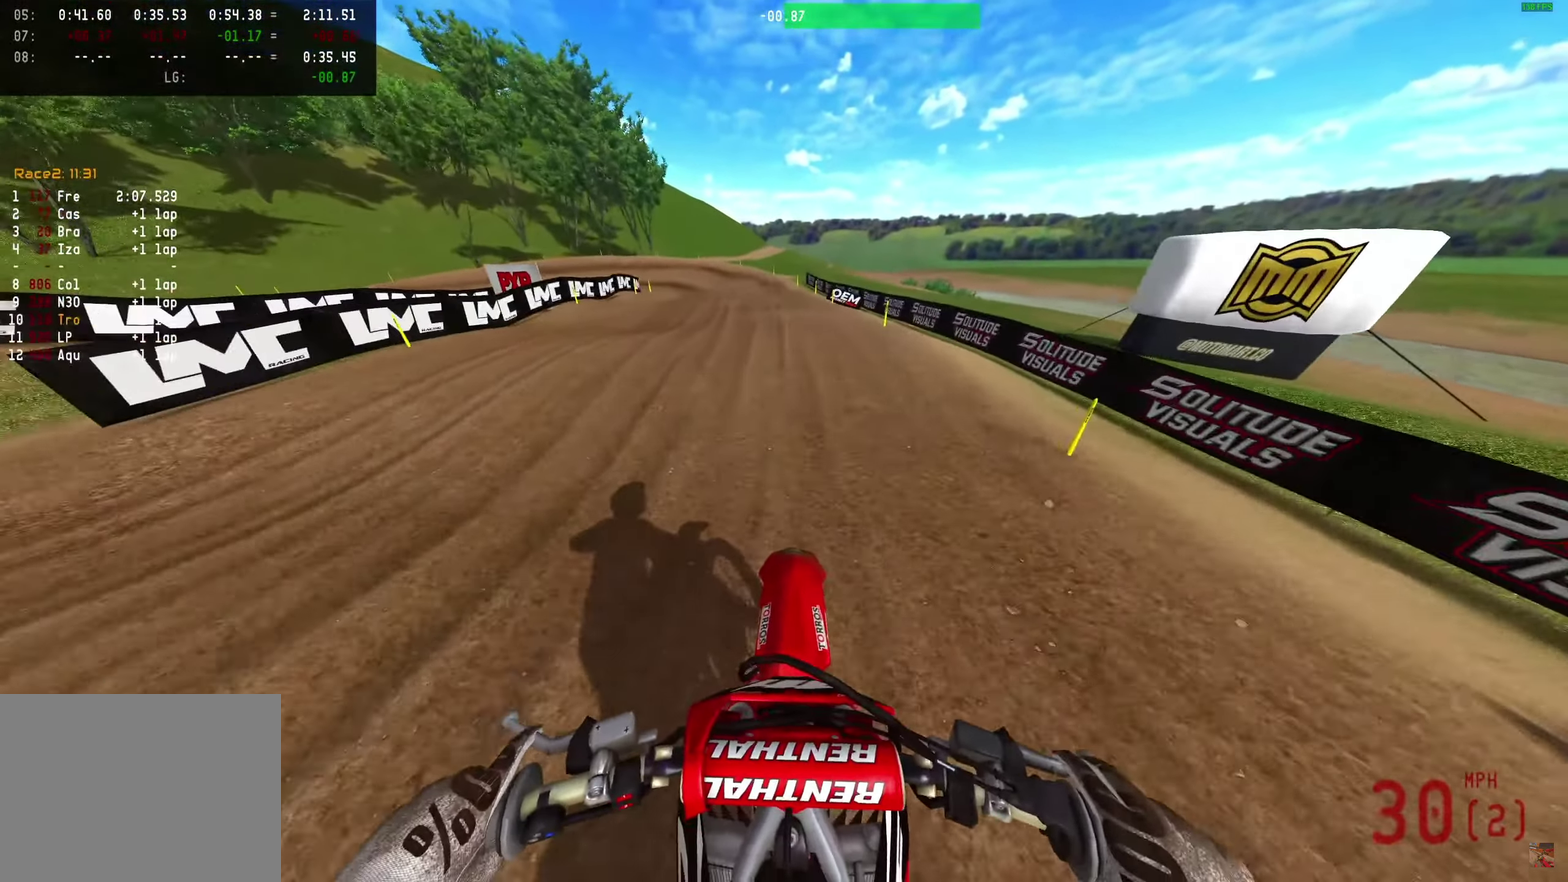
{"dt_ms": 650, "buttons": ["R2"], "left_stick": "center", "right_stick": "center", "events": []}
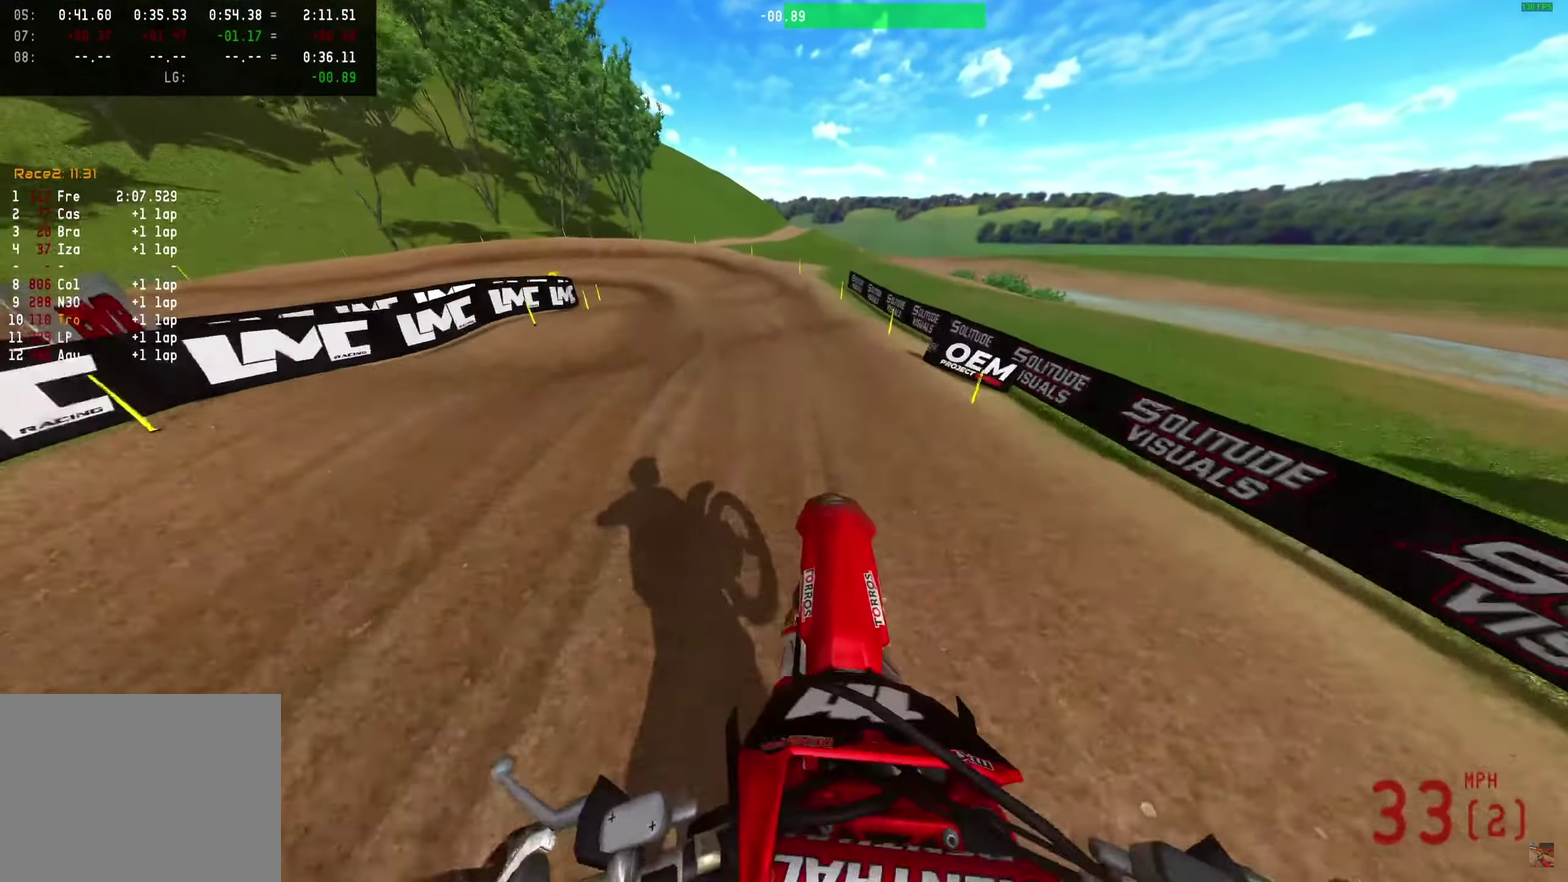
{"dt_ms": 350, "buttons": ["R2"], "left_stick": "center", "right_stick": "center", "events": []}
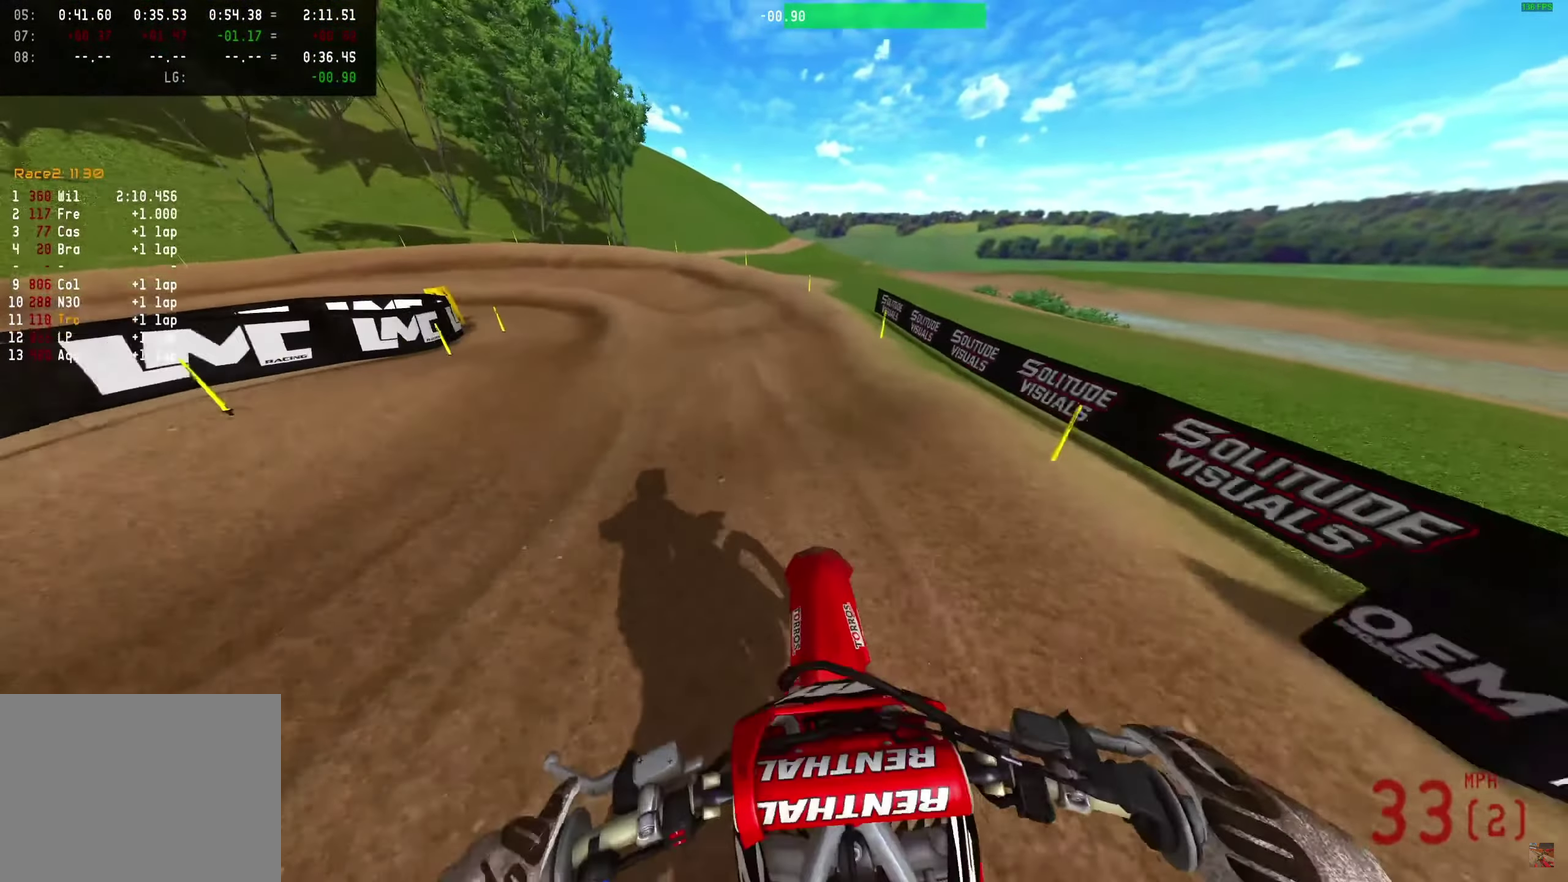
{"dt_ms": 500, "buttons": ["R2"], "left_stick": "center", "right_stick": "center"}
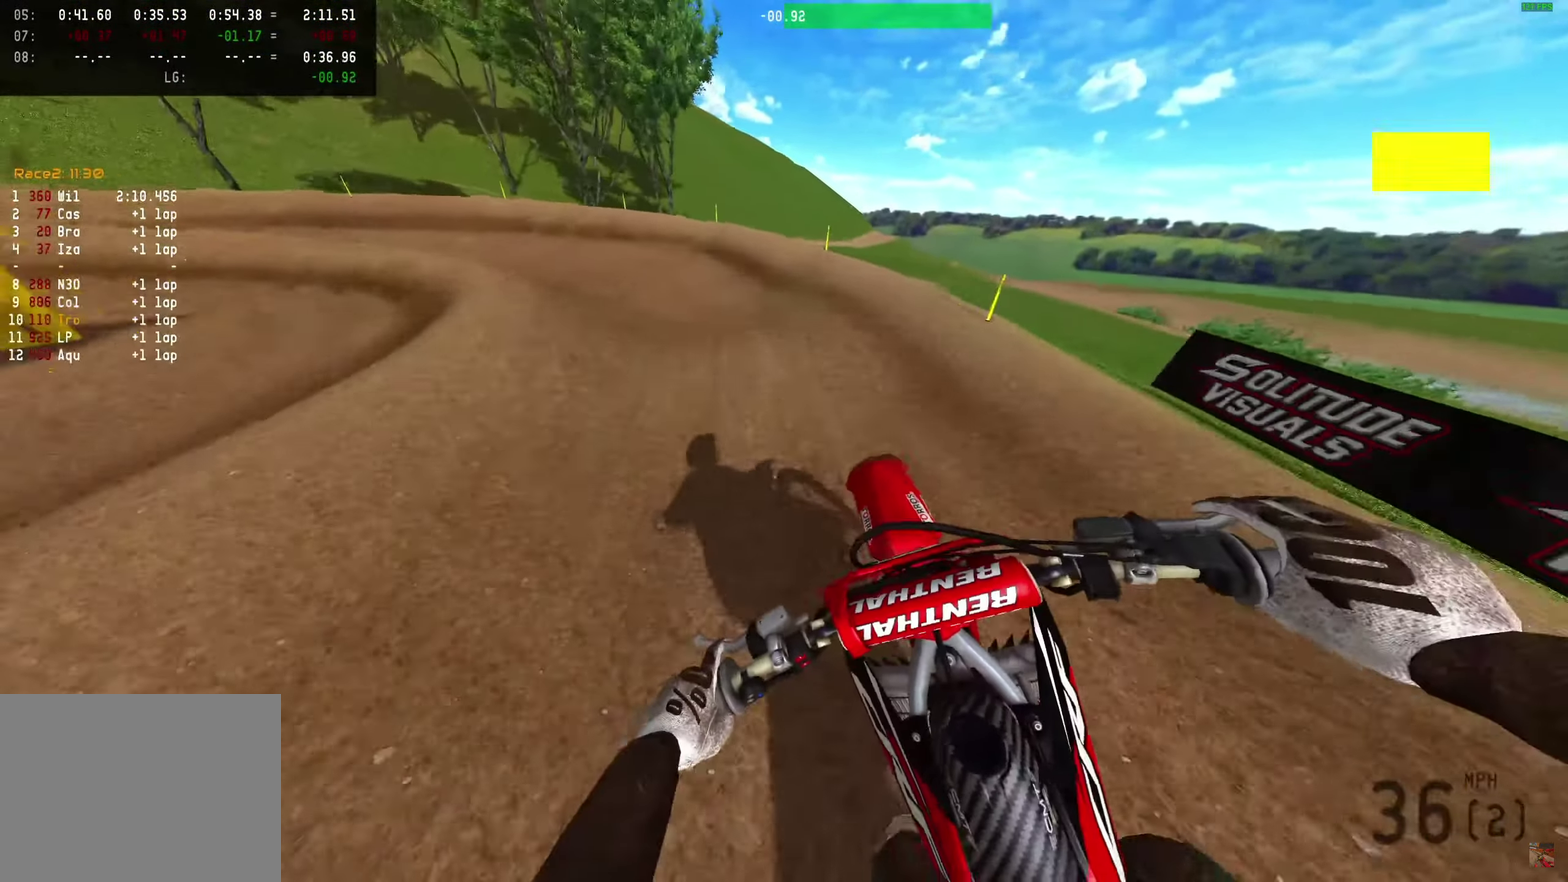
{"dt_ms": 350, "buttons": [], "left_stick": "left", "right_stick": "center"}
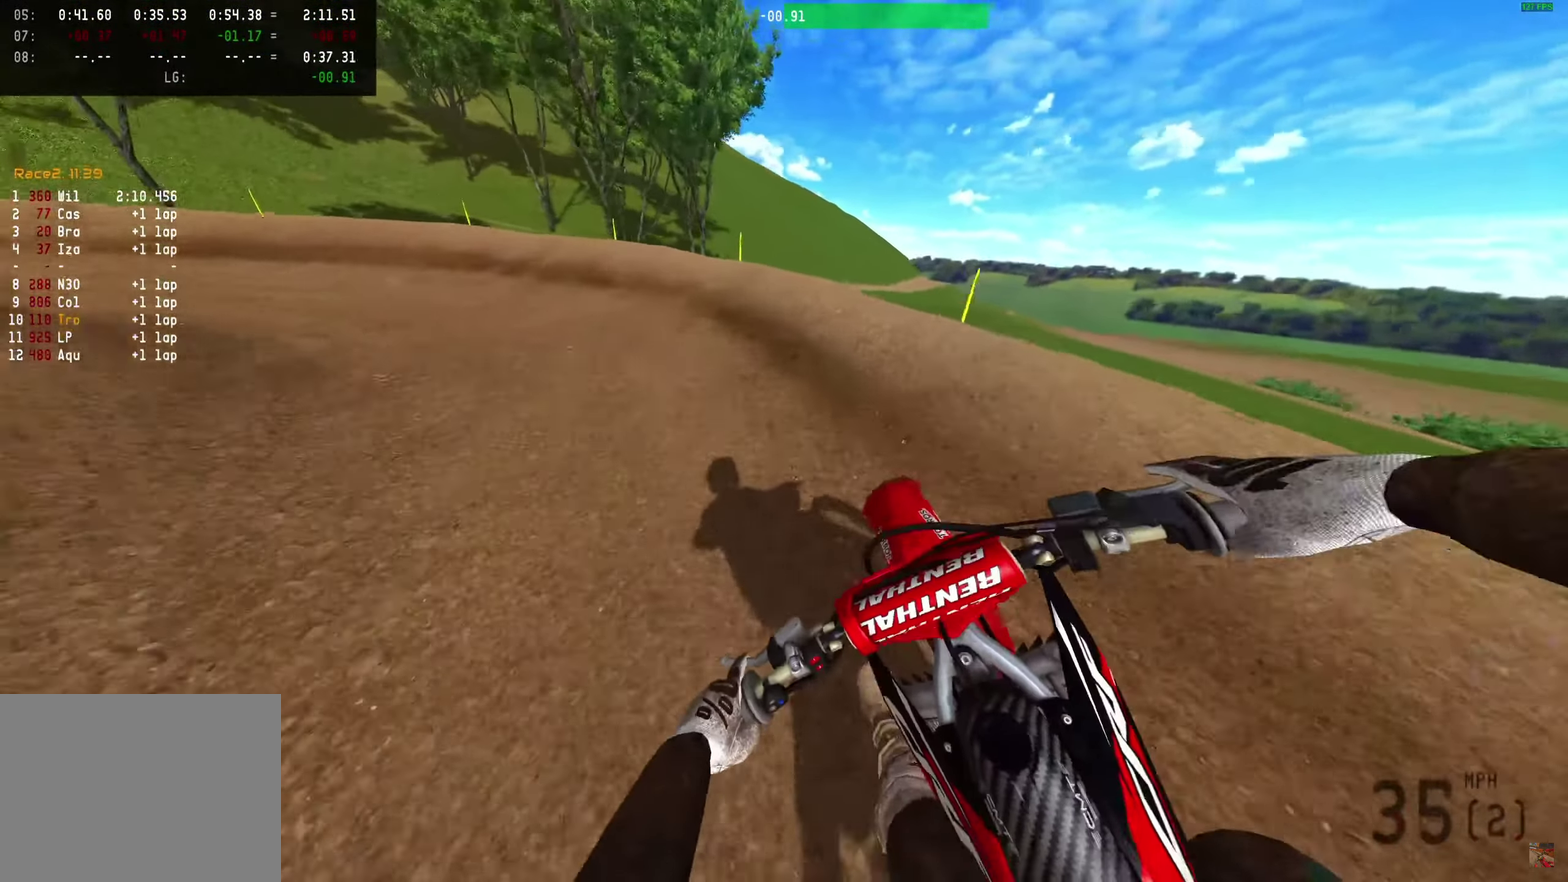
{"dt_ms": 650, "buttons": [], "left_stick": "left", "right_stick": "right", "events": [[83, "right_stick", "right"]]}
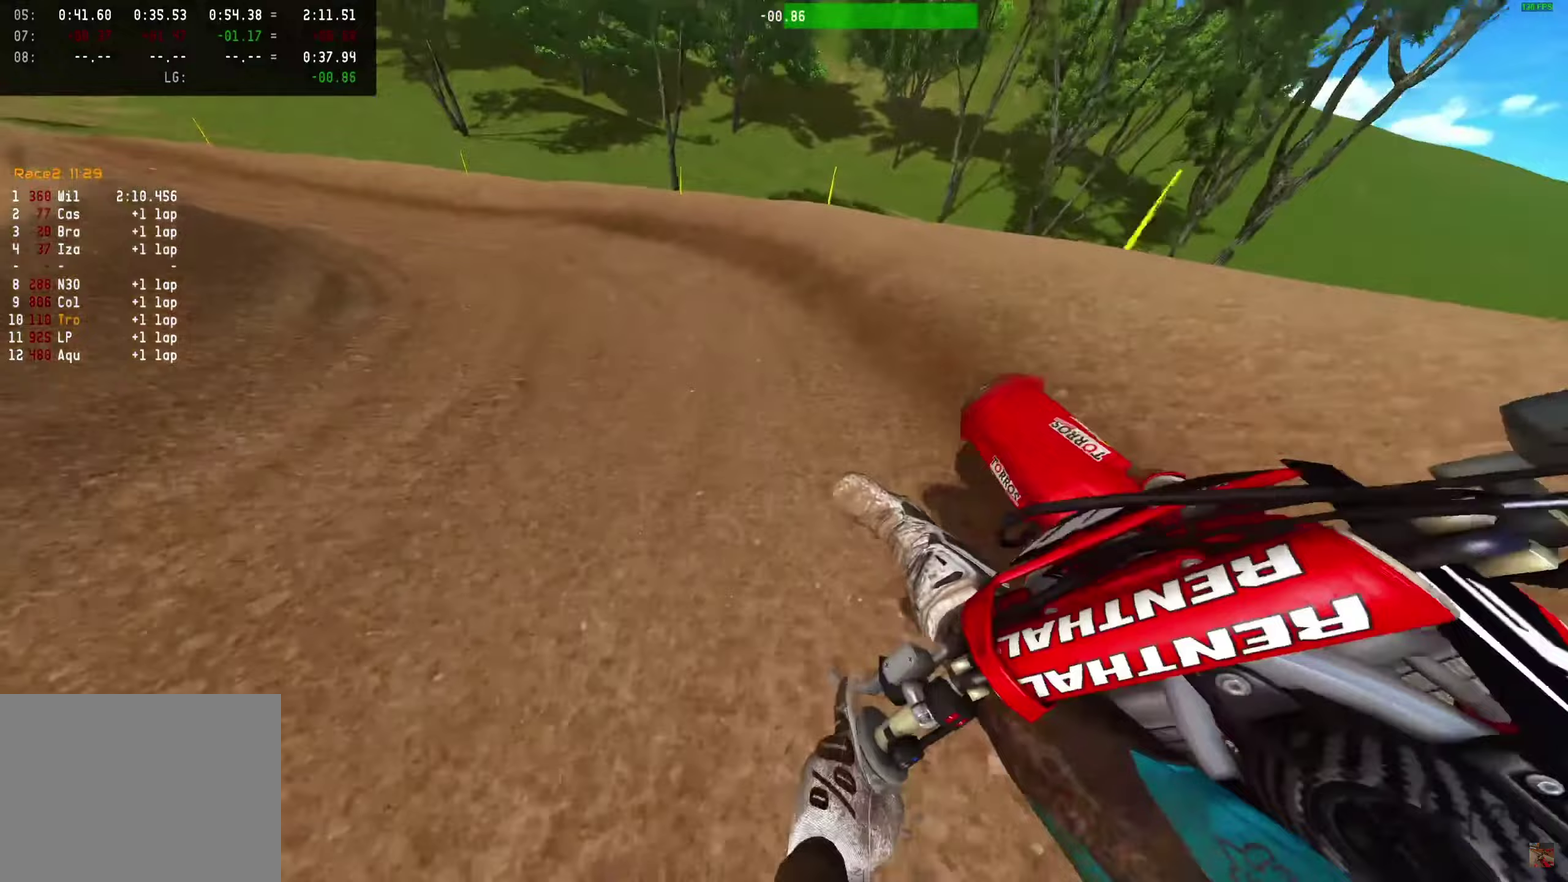
{"dt_ms": 350, "buttons": [], "left_stick": "left", "right_stick": "right", "events": []}
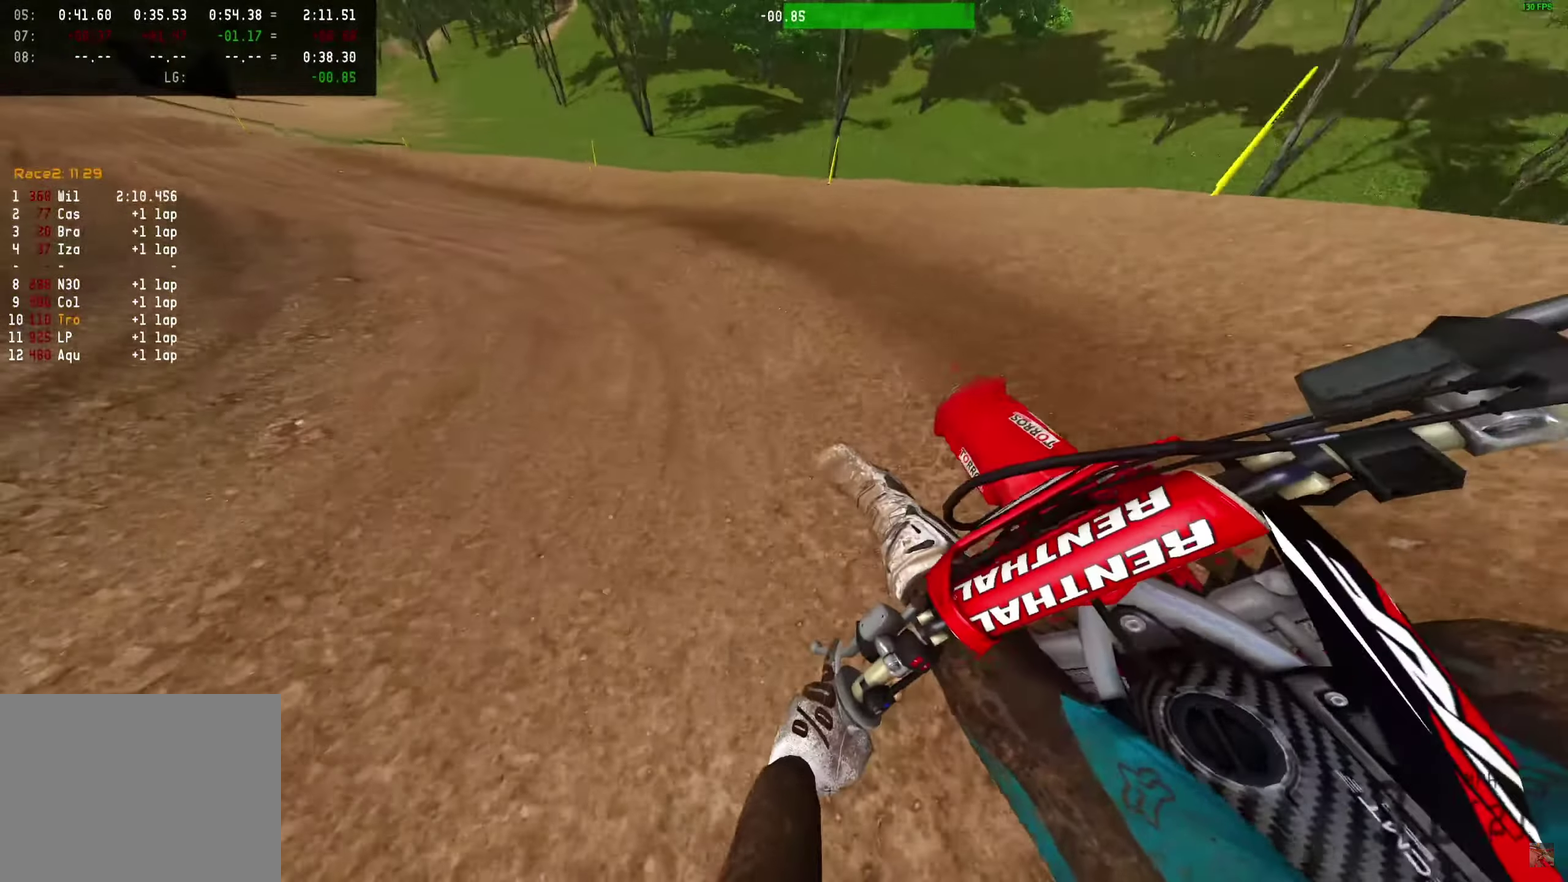
{"dt_ms": 900, "buttons": ["R2"], "left_stick": "center", "right_stick": "up-right"}
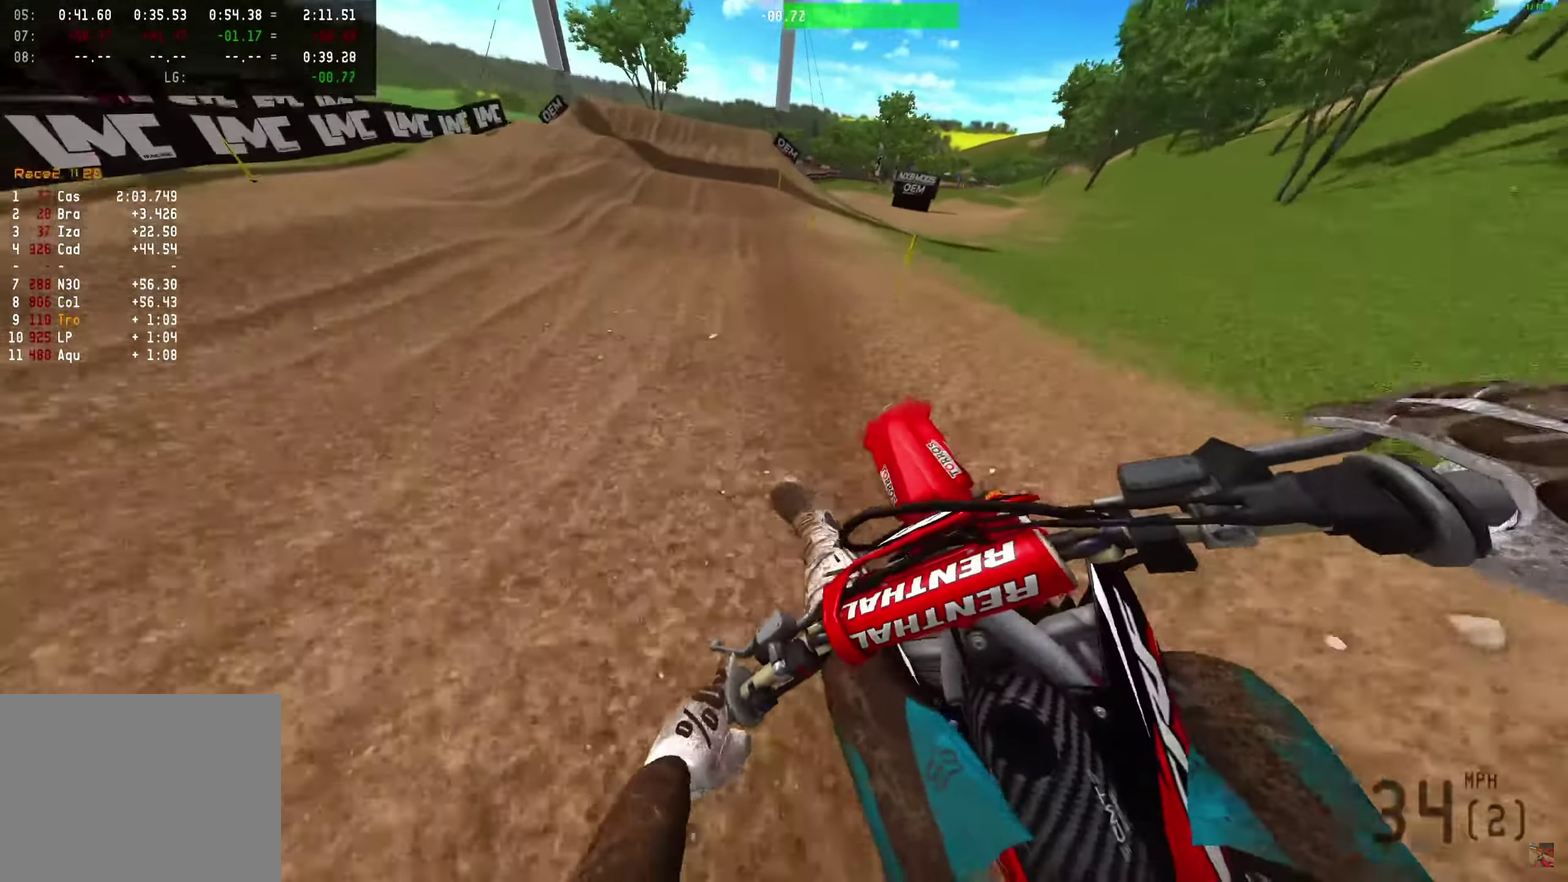
{"dt_ms": 250, "buttons": ["R2"], "left_stick": "center", "right_stick": "up-right"}